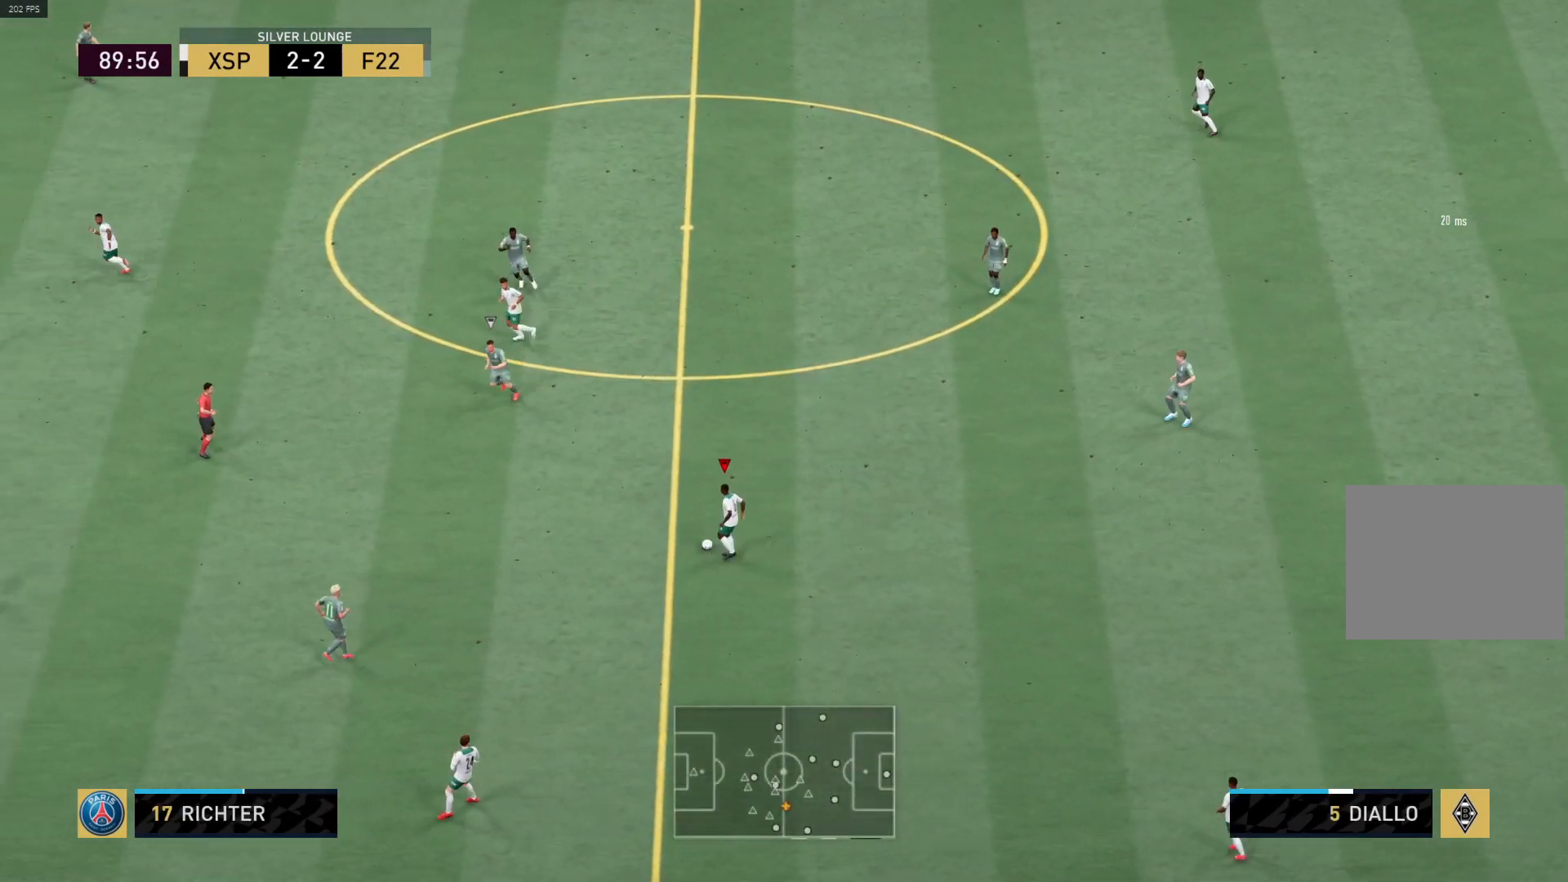
Gameplay with a controller (PlayStation layout); each line is a JSON object with the inputs held at the frame after it. "events" lists button and stick changes between this image and that frame as [ms after this image, input, new state], when the widget could be followed in between.
{"buttons": ["R1"], "left_stick": "up-left", "right_stick": "center", "events": [[50, "left_stick", "up-left"], [83, "CROSS", "up"], [83, "R1", "down"]]}
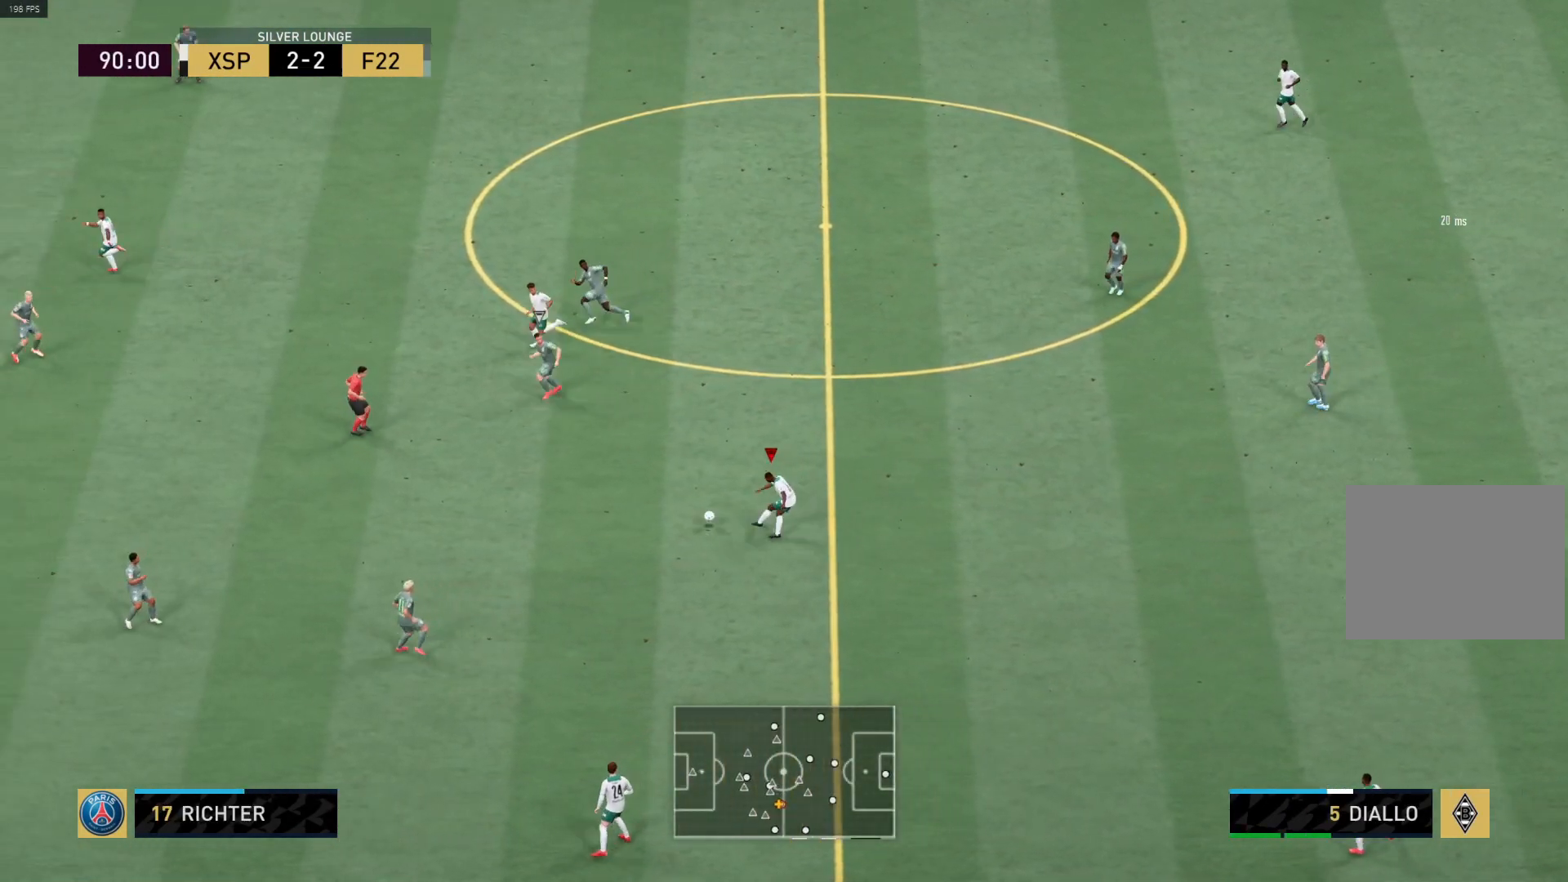
{"buttons": ["R1"], "left_stick": "down-right", "right_stick": "center", "events": [[150, "left_stick", "down-left"], [350, "left_stick", "down-right"]]}
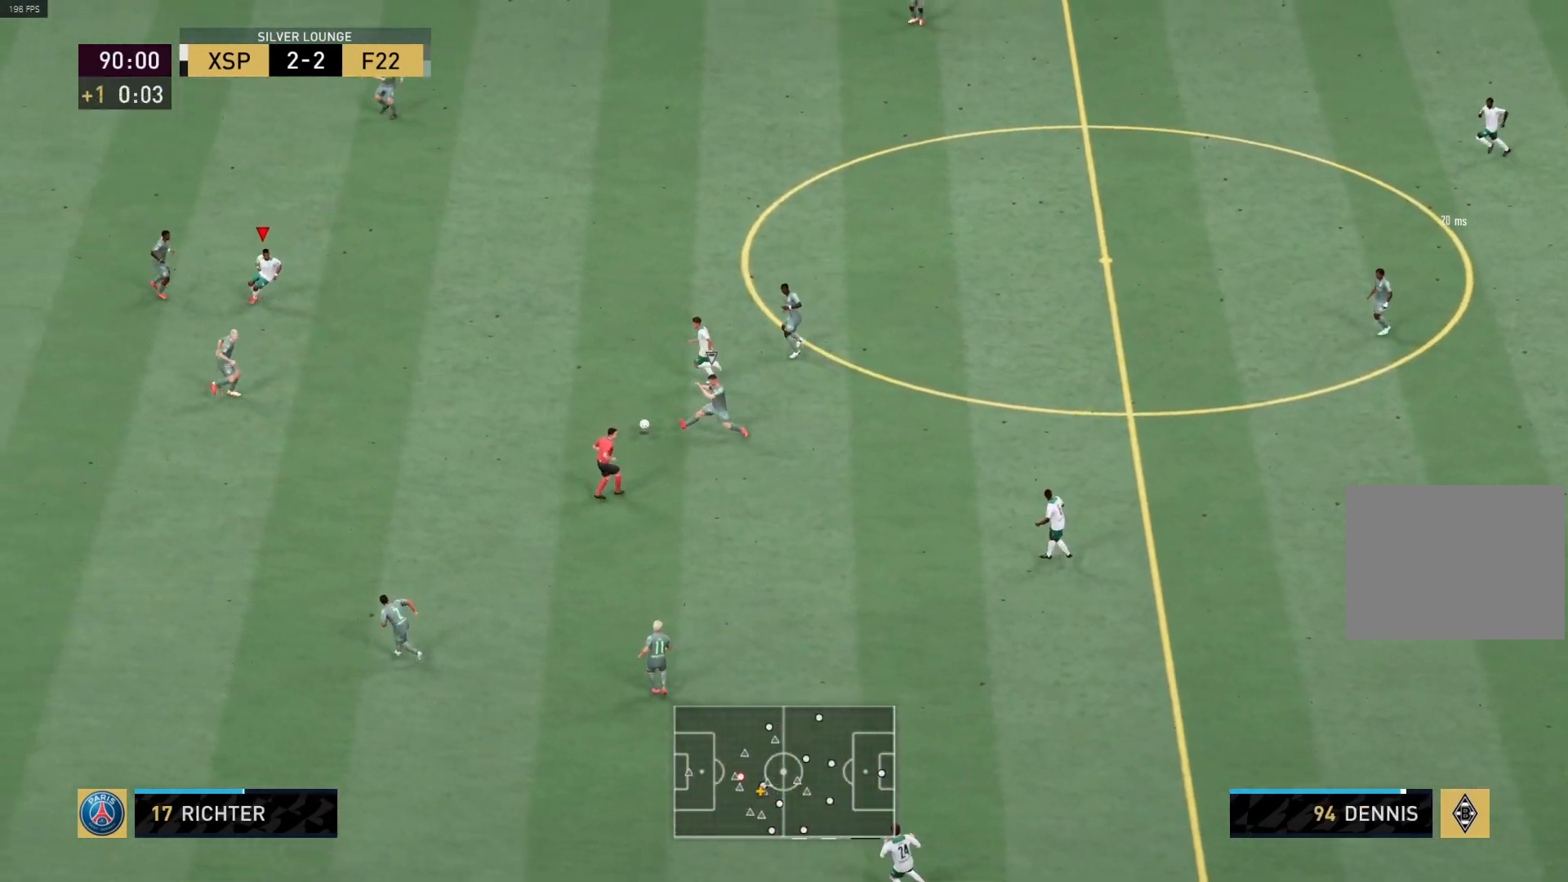
{"buttons": [], "left_stick": "up-left", "right_stick": "center", "events": [[50, "left_stick", "up-right"], [200, "left_stick", "up"], [217, "R1", "up"], [317, "left_stick", "up-left"]]}
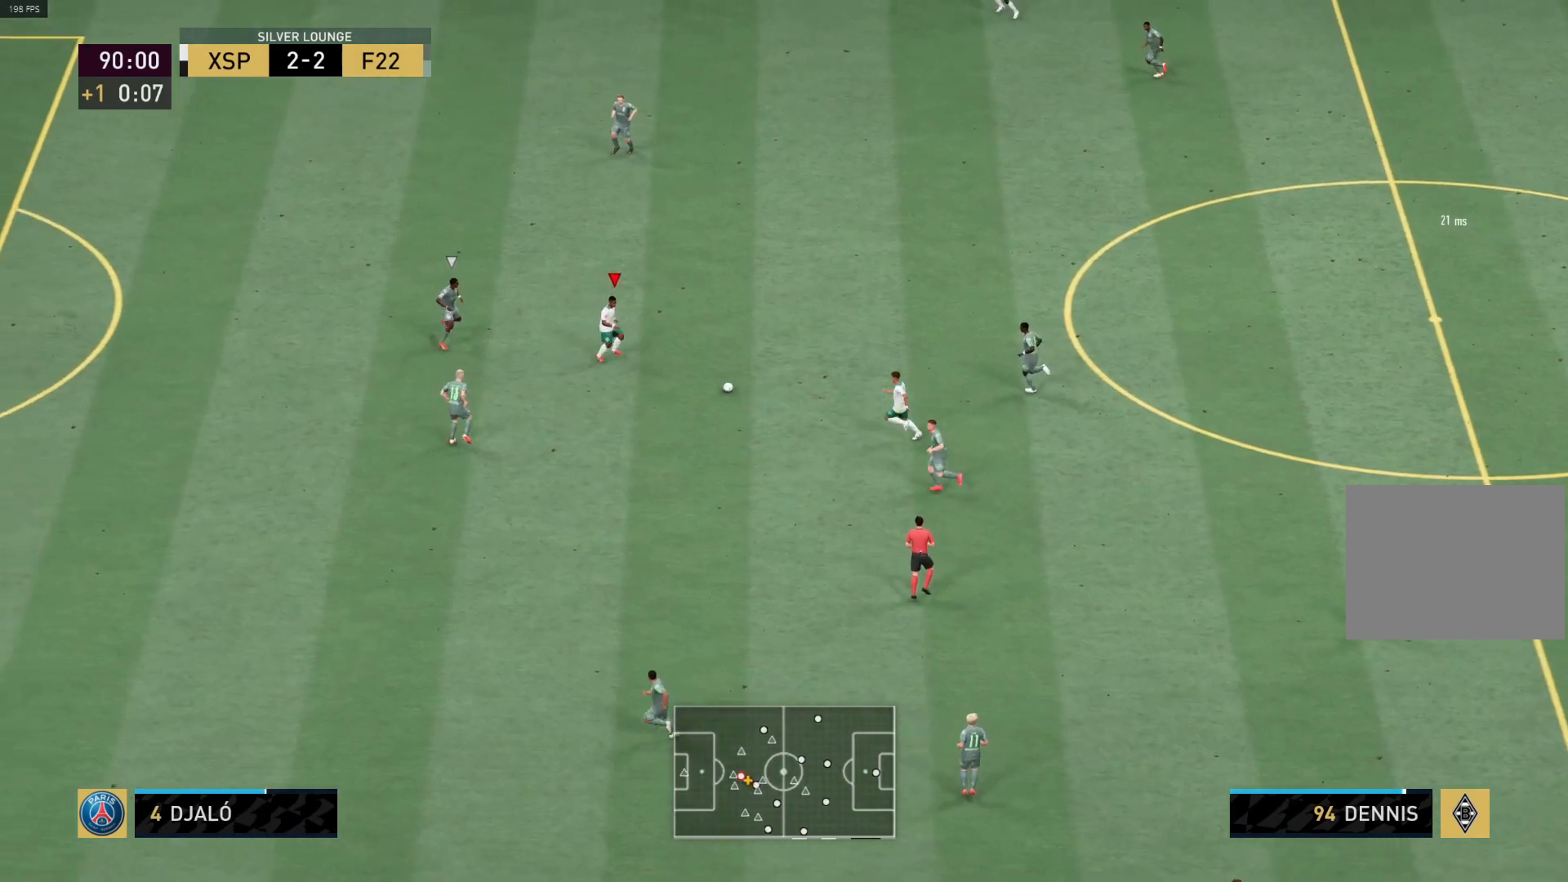
{"buttons": [], "left_stick": "down-left", "right_stick": "center", "events": [[250, "L1", "down"], [283, "CROSS", "down"], [300, "left_stick", "down-left"], [350, "CROSS", "up"], [383, "L1", "up"]]}
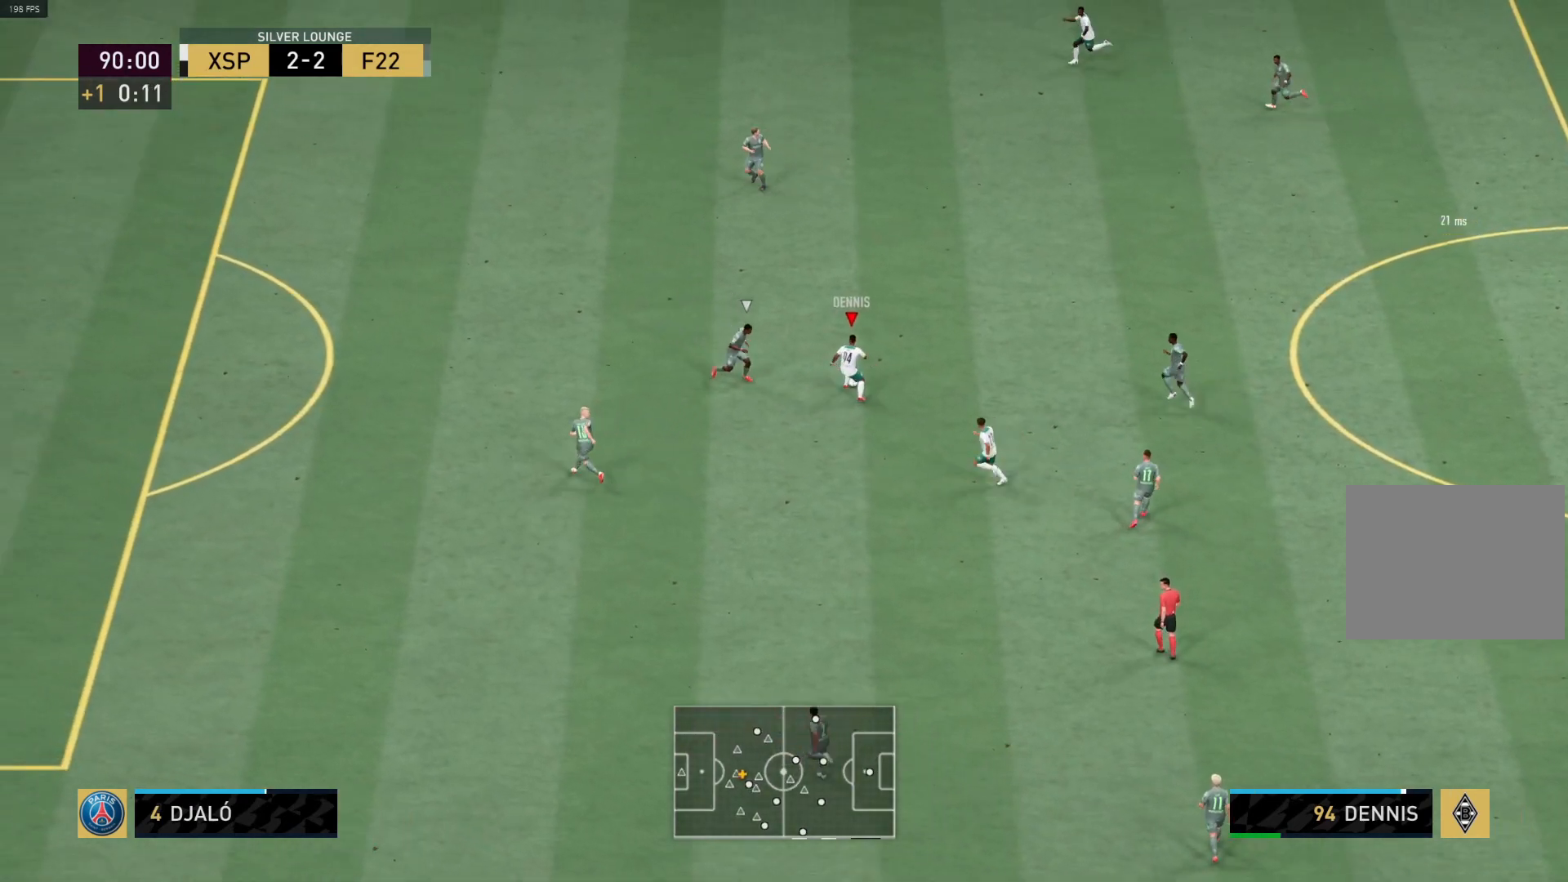
{"buttons": ["R1"], "left_stick": "down-left", "right_stick": "center", "events": [[17, "R1", "down"]]}
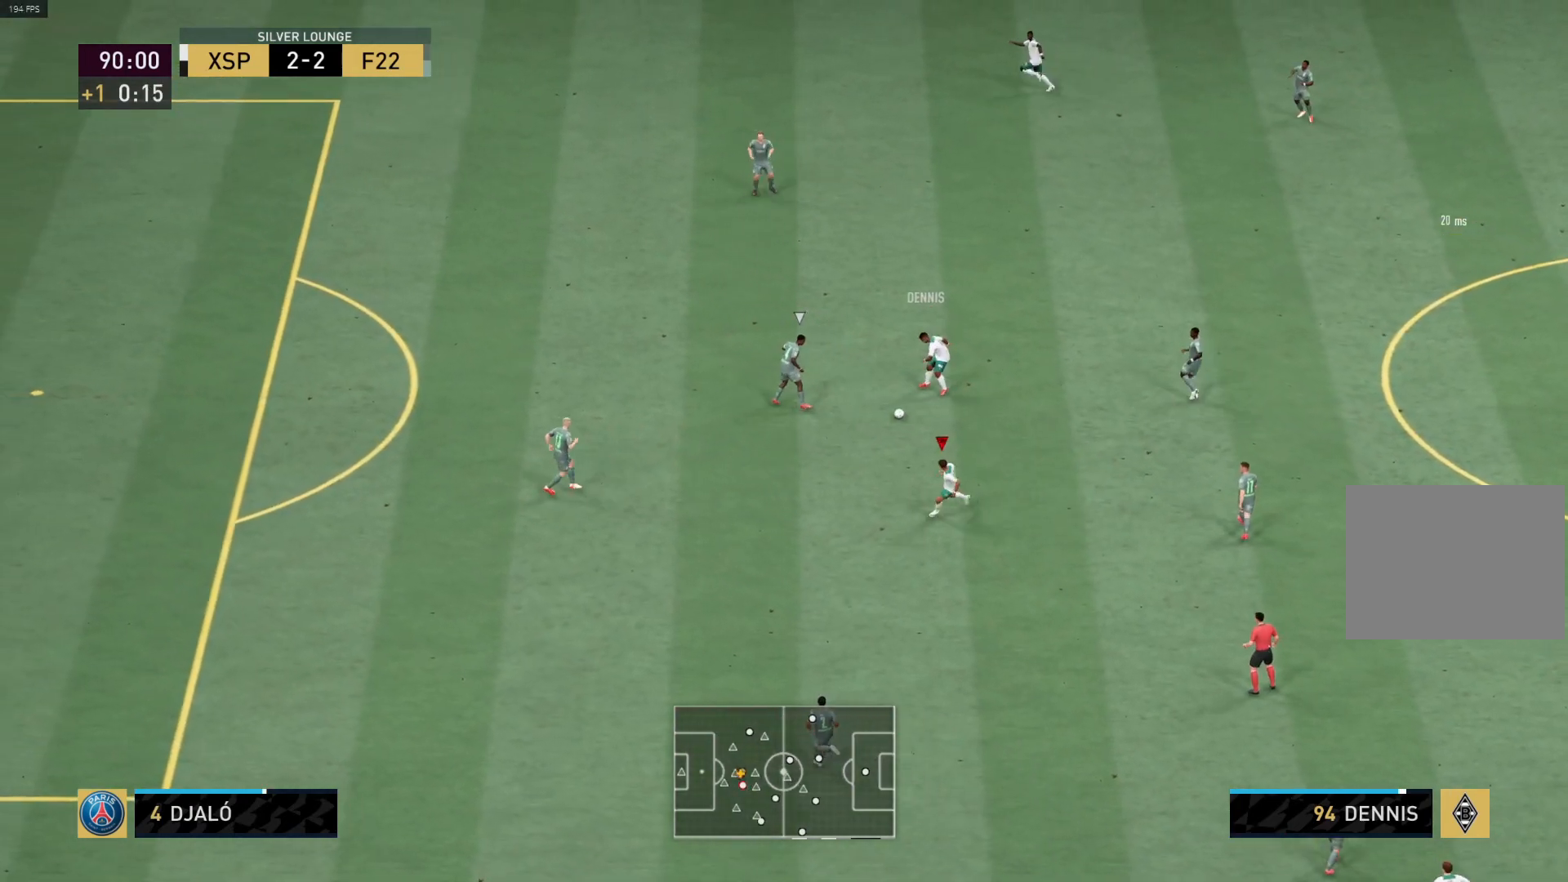
{"buttons": ["R1", "L3"], "left_stick": "left", "right_stick": "center", "events": [[150, "left_stick", "left"], [500, "L3", "down"]]}
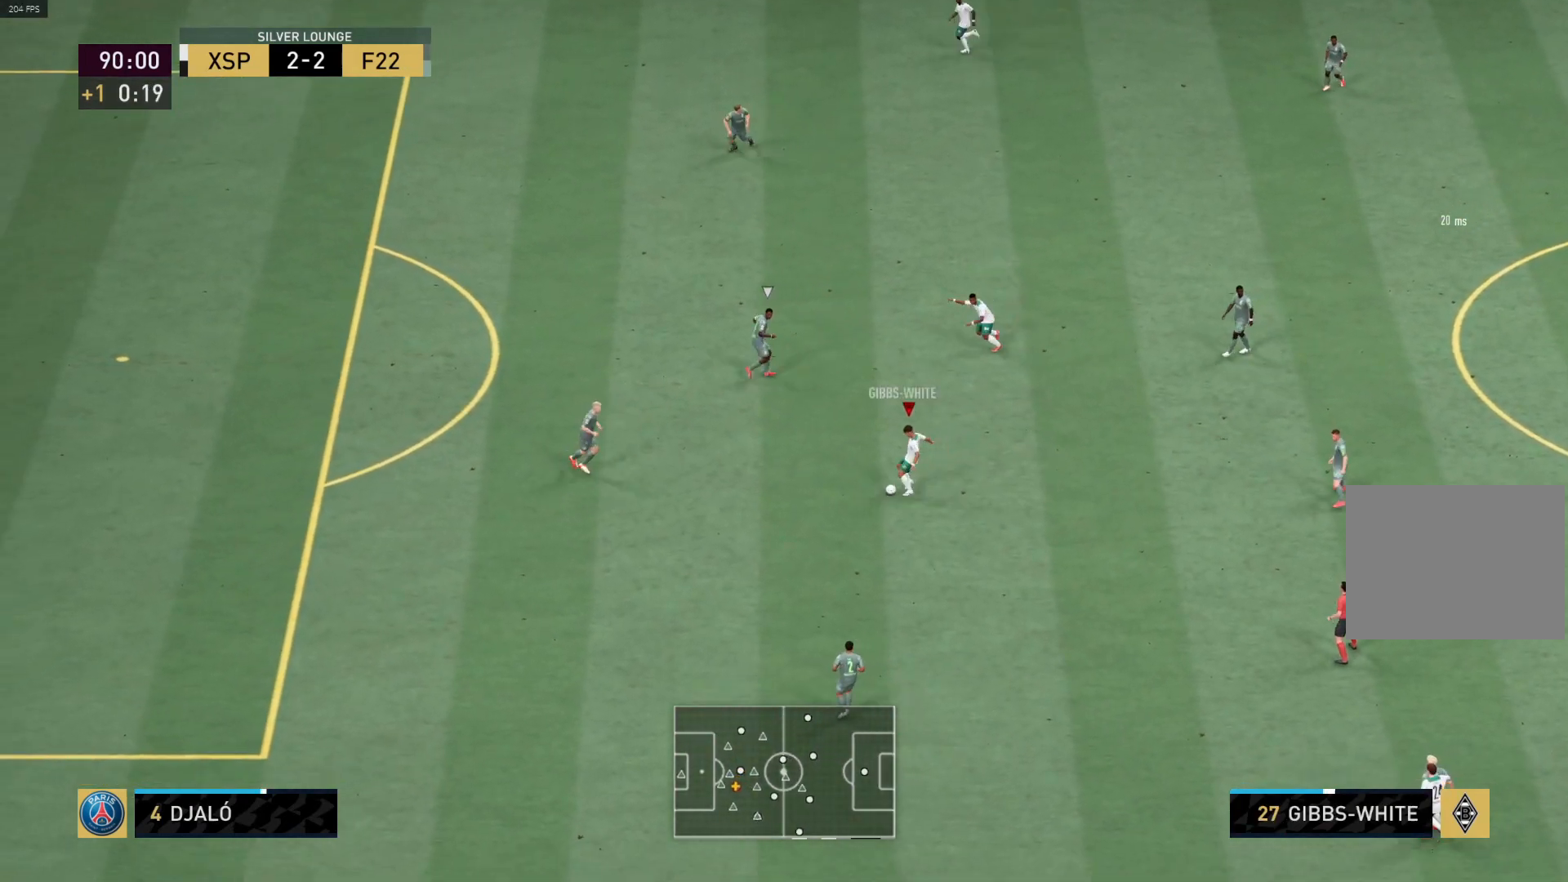
{"buttons": ["L3"], "left_stick": "down-left", "right_stick": "center", "events": [[283, "left_stick", "down-left"], [300, "L3", "up"], [300, "R1", "up"], [367, "L3", "down"]]}
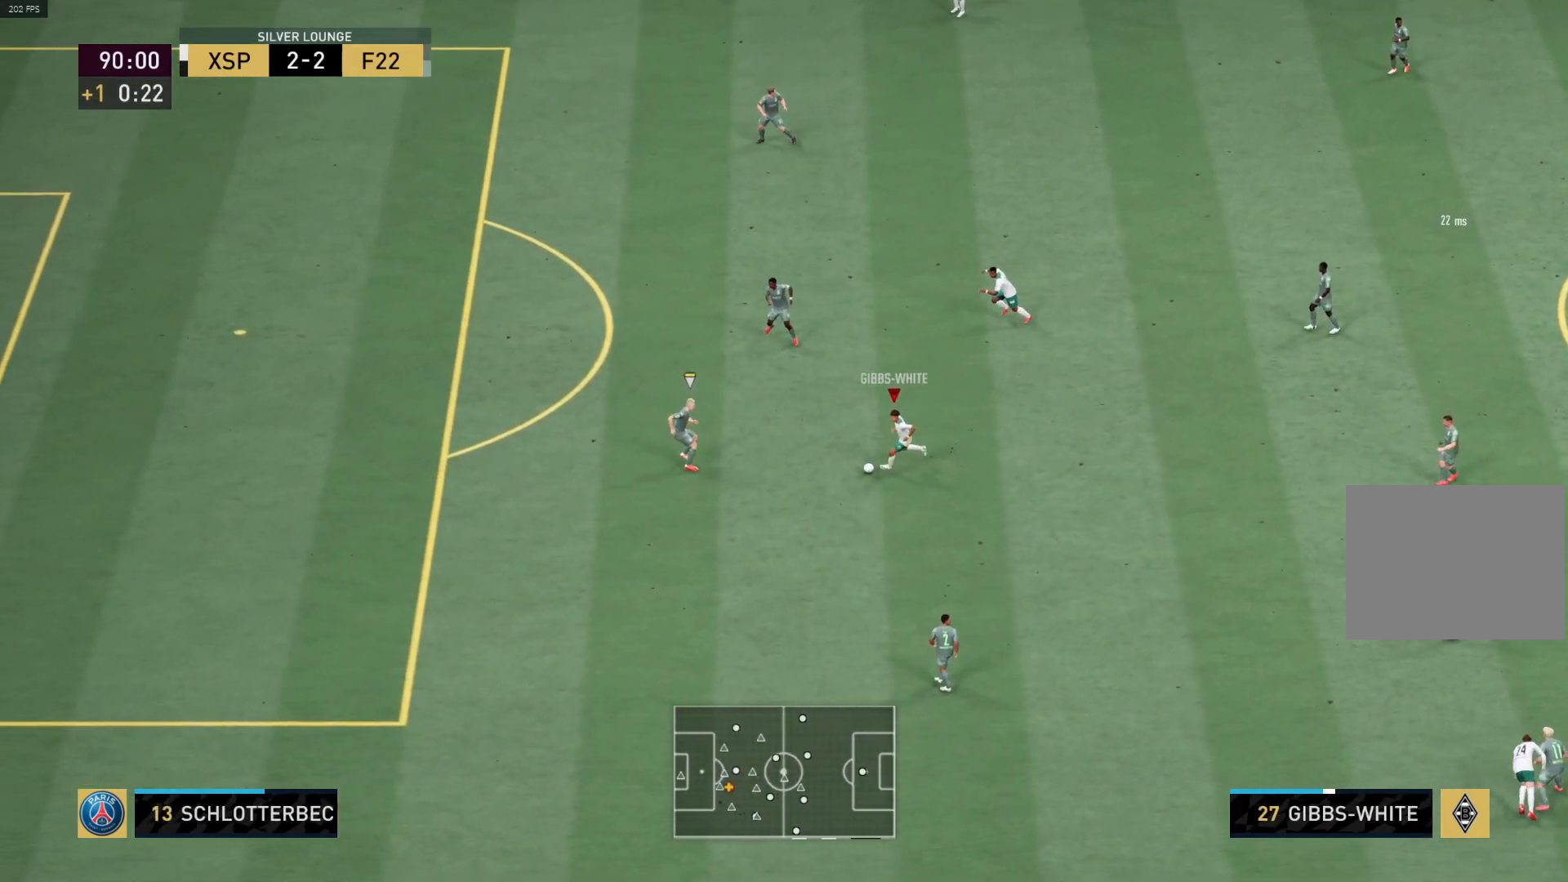
{"buttons": ["R1", "L3"], "left_stick": "down-left", "right_stick": "center", "events": [[233, "R1", "down"]]}
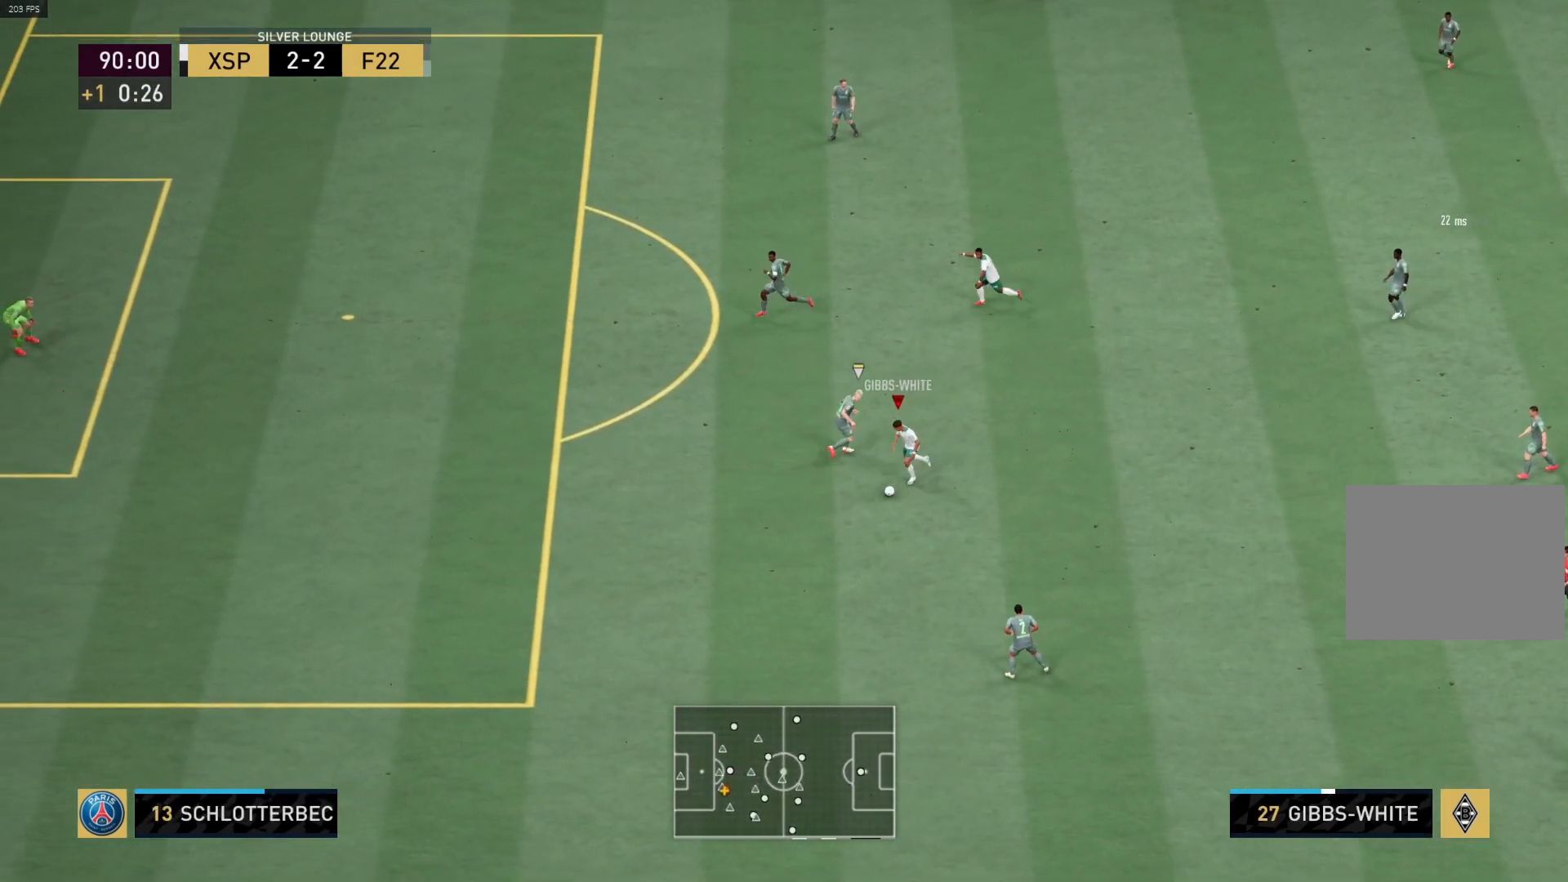
{"buttons": ["R1", "L3"], "left_stick": "left", "right_stick": "center", "events": [[83, "left_stick", "left"]]}
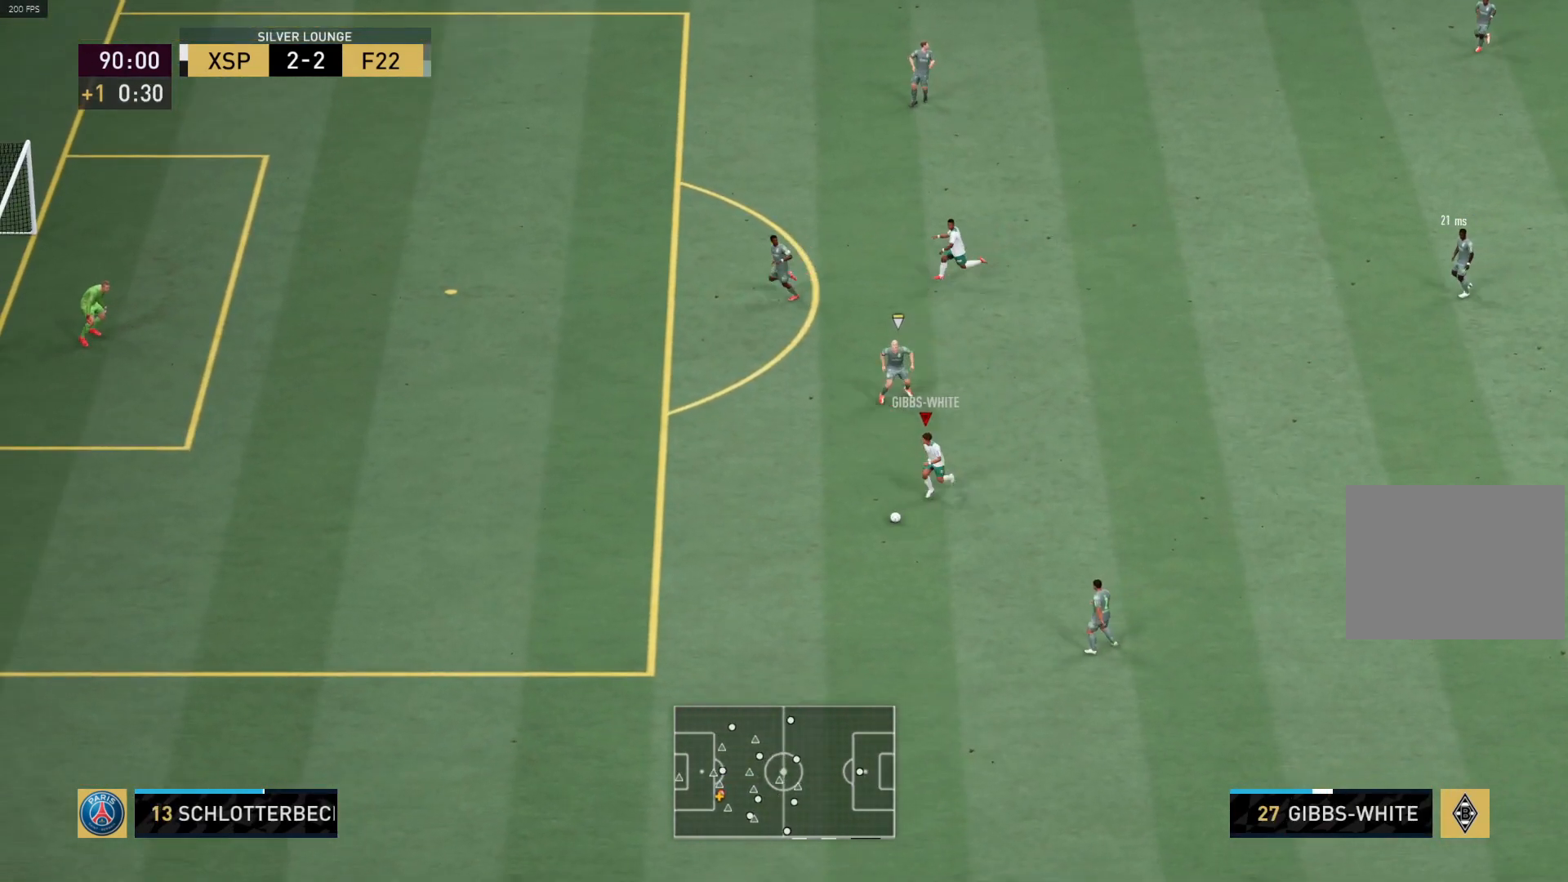
{"buttons": ["R1", "L3"], "left_stick": "left", "right_stick": "center", "events": []}
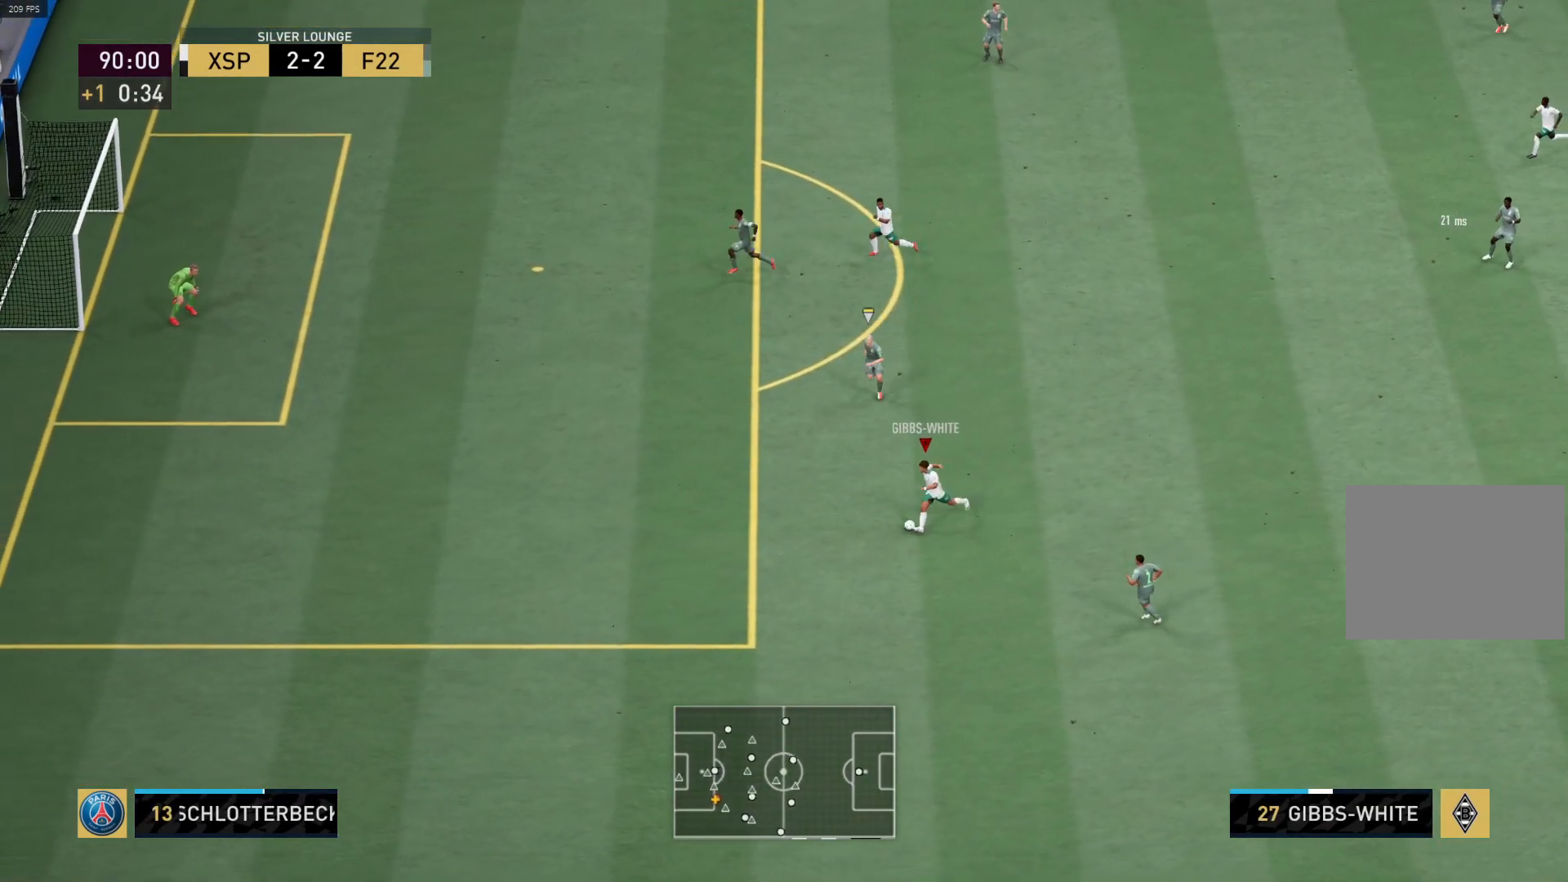
{"buttons": ["R1", "L3"], "left_stick": "left", "right_stick": "center", "events": [[300, "R1", "up"], [483, "R1", "down"]]}
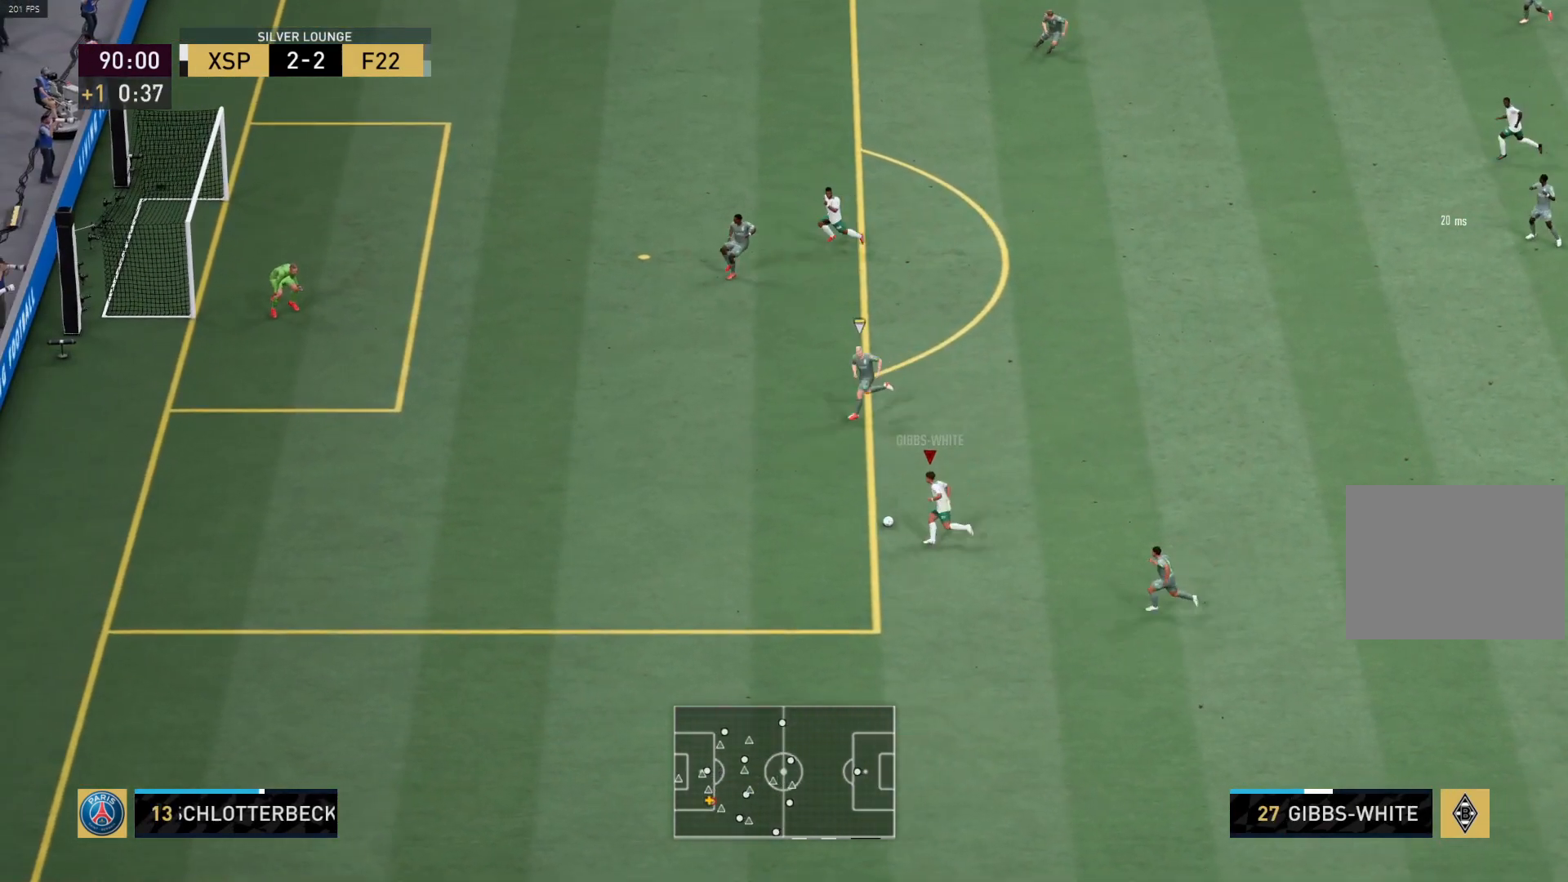
{"buttons": ["R1", "L3"], "left_stick": "left", "right_stick": "center", "events": []}
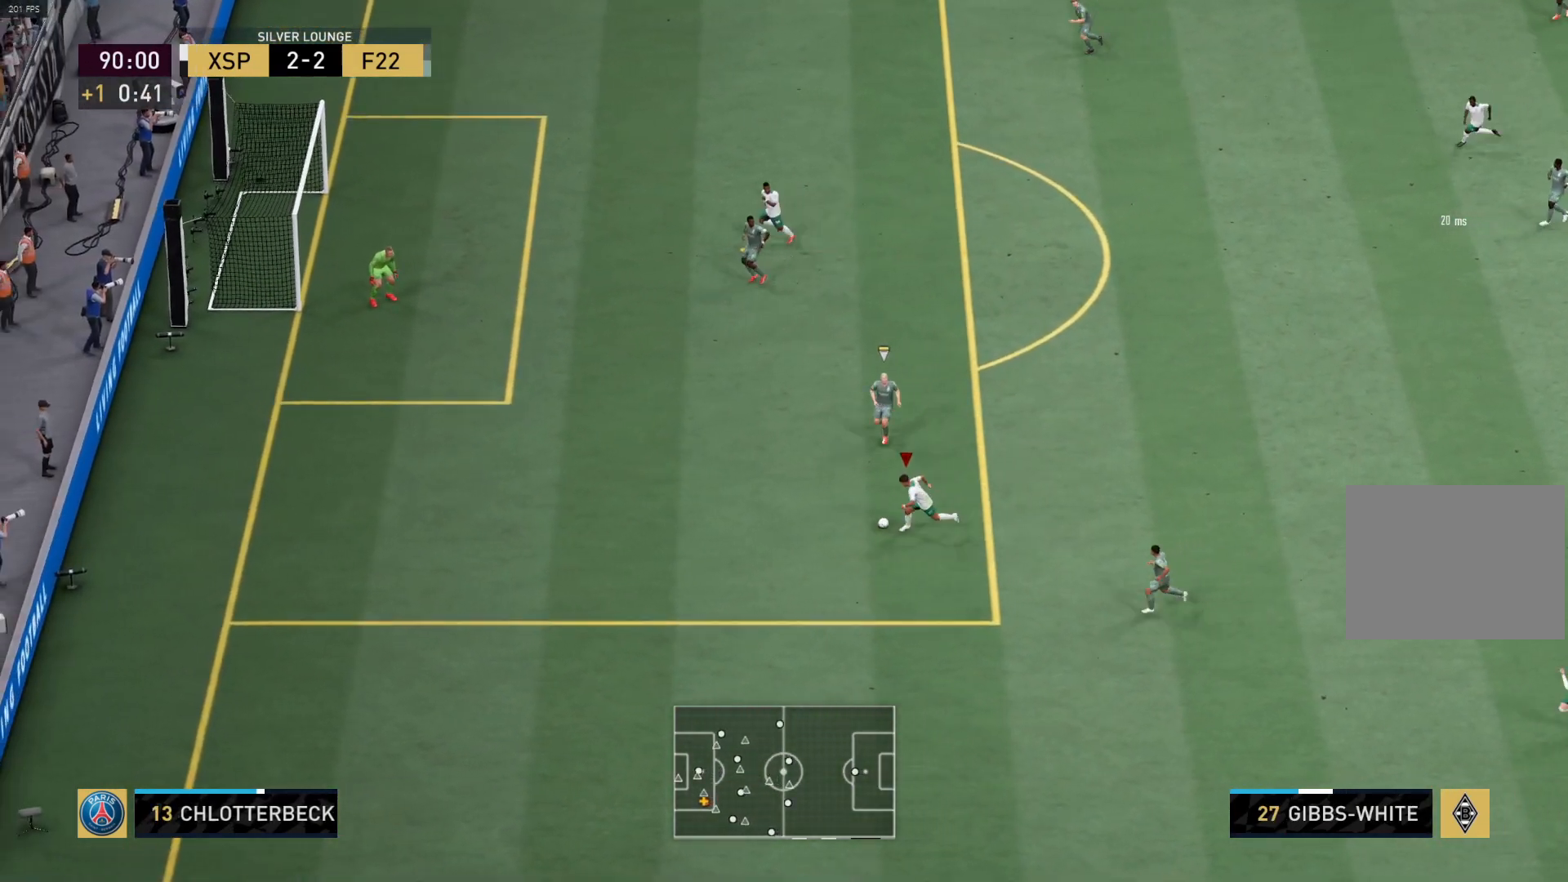
{"buttons": ["R1", "L3"], "left_stick": "up-left", "right_stick": "center", "events": [[133, "left_stick", "up-left"]]}
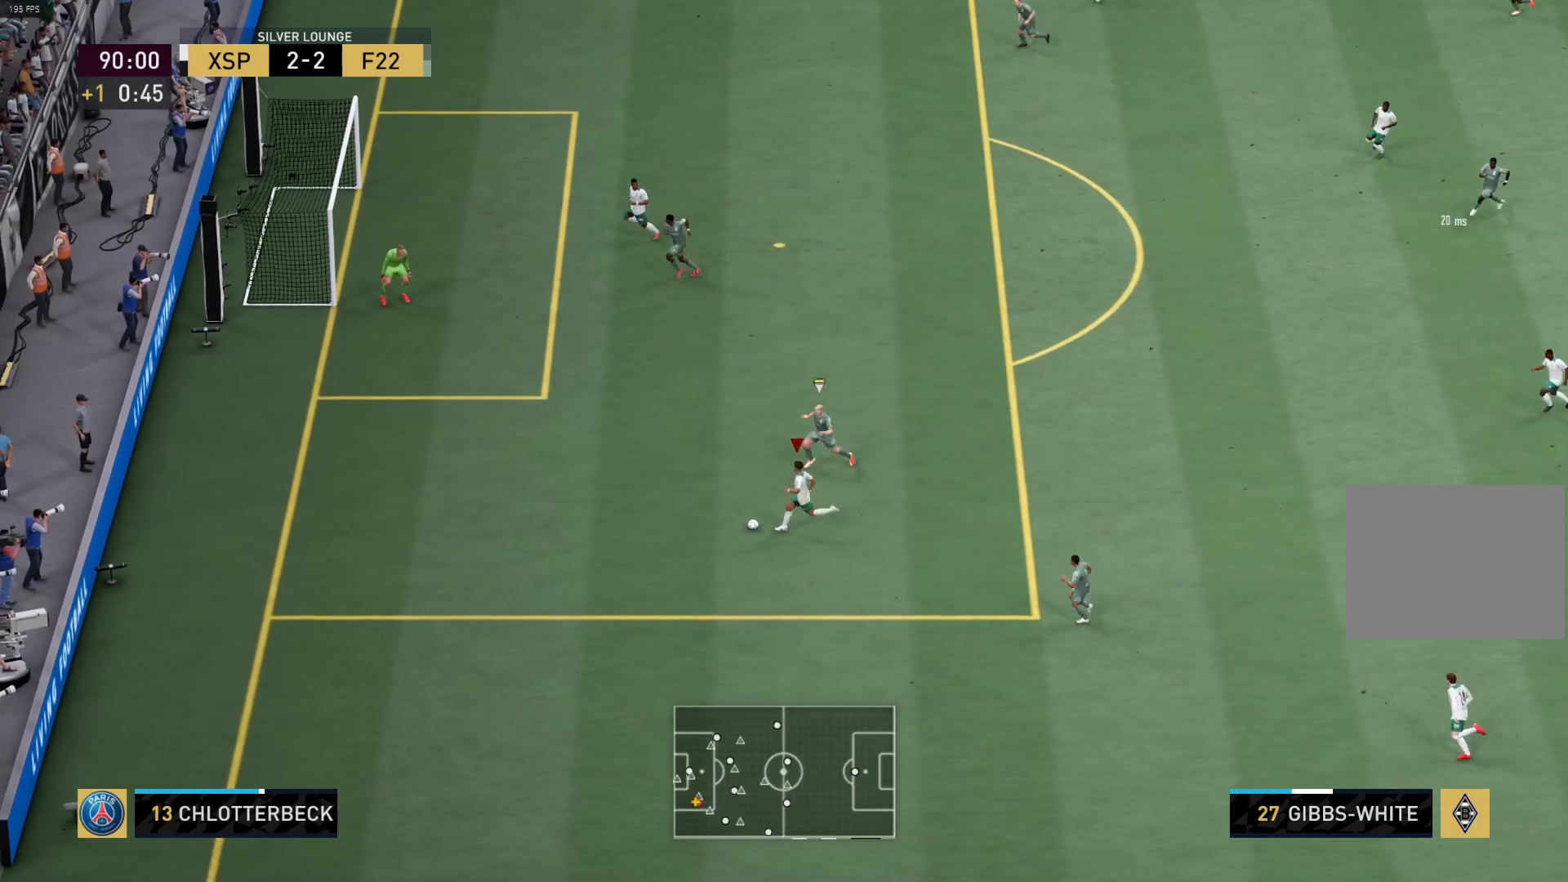
{"buttons": ["R1", "L3"], "left_stick": "up-left", "right_stick": "center", "events": []}
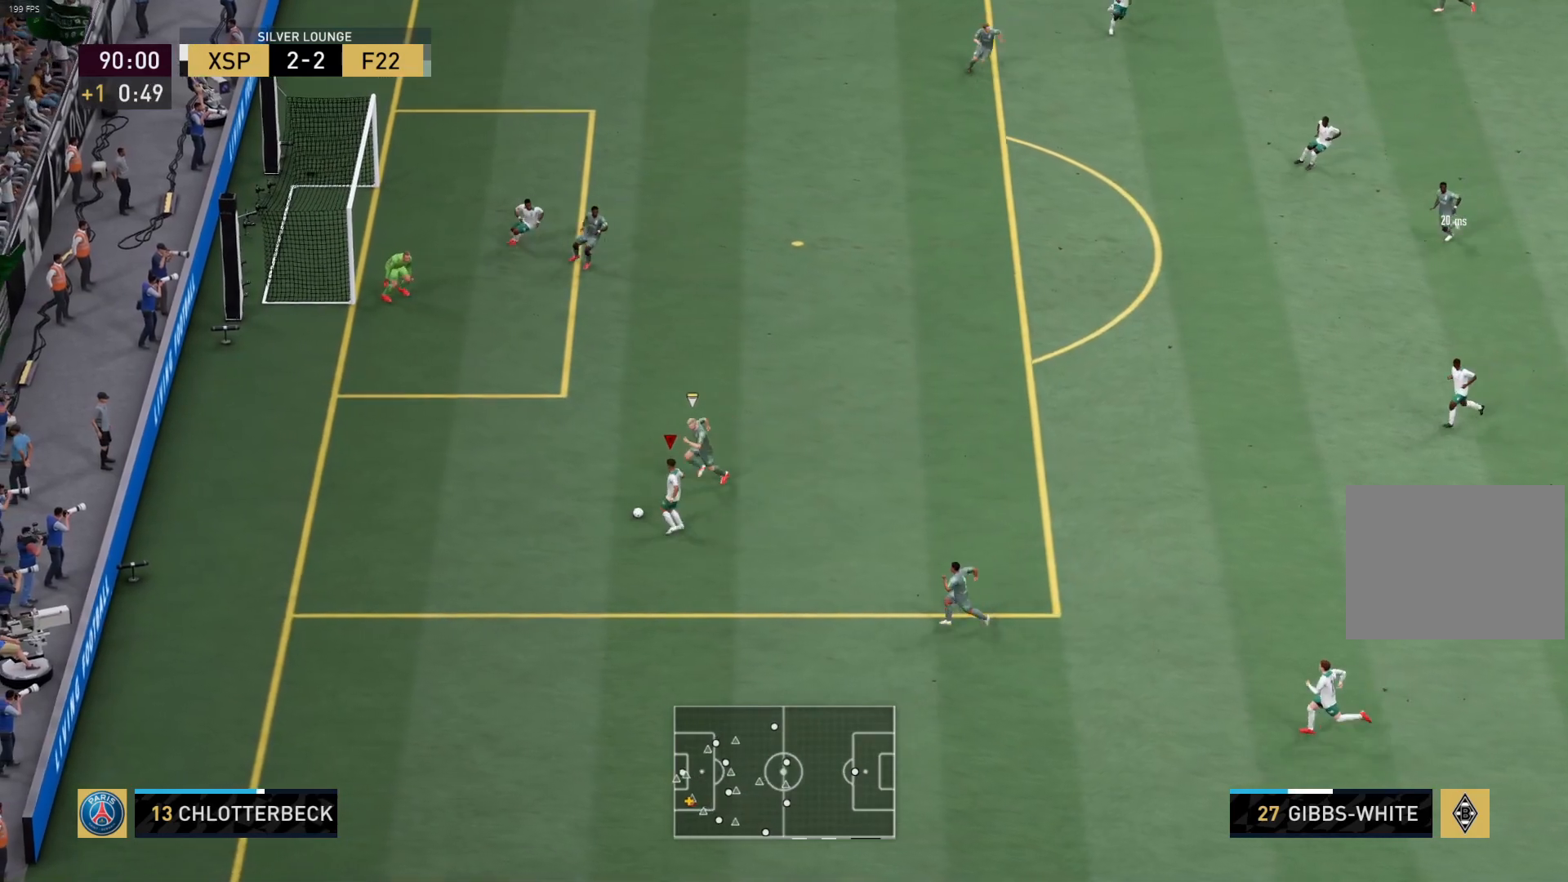
{"buttons": [], "left_stick": "up-left", "right_stick": "center", "events": [[367, "R1", "up"], [383, "L3", "up"]]}
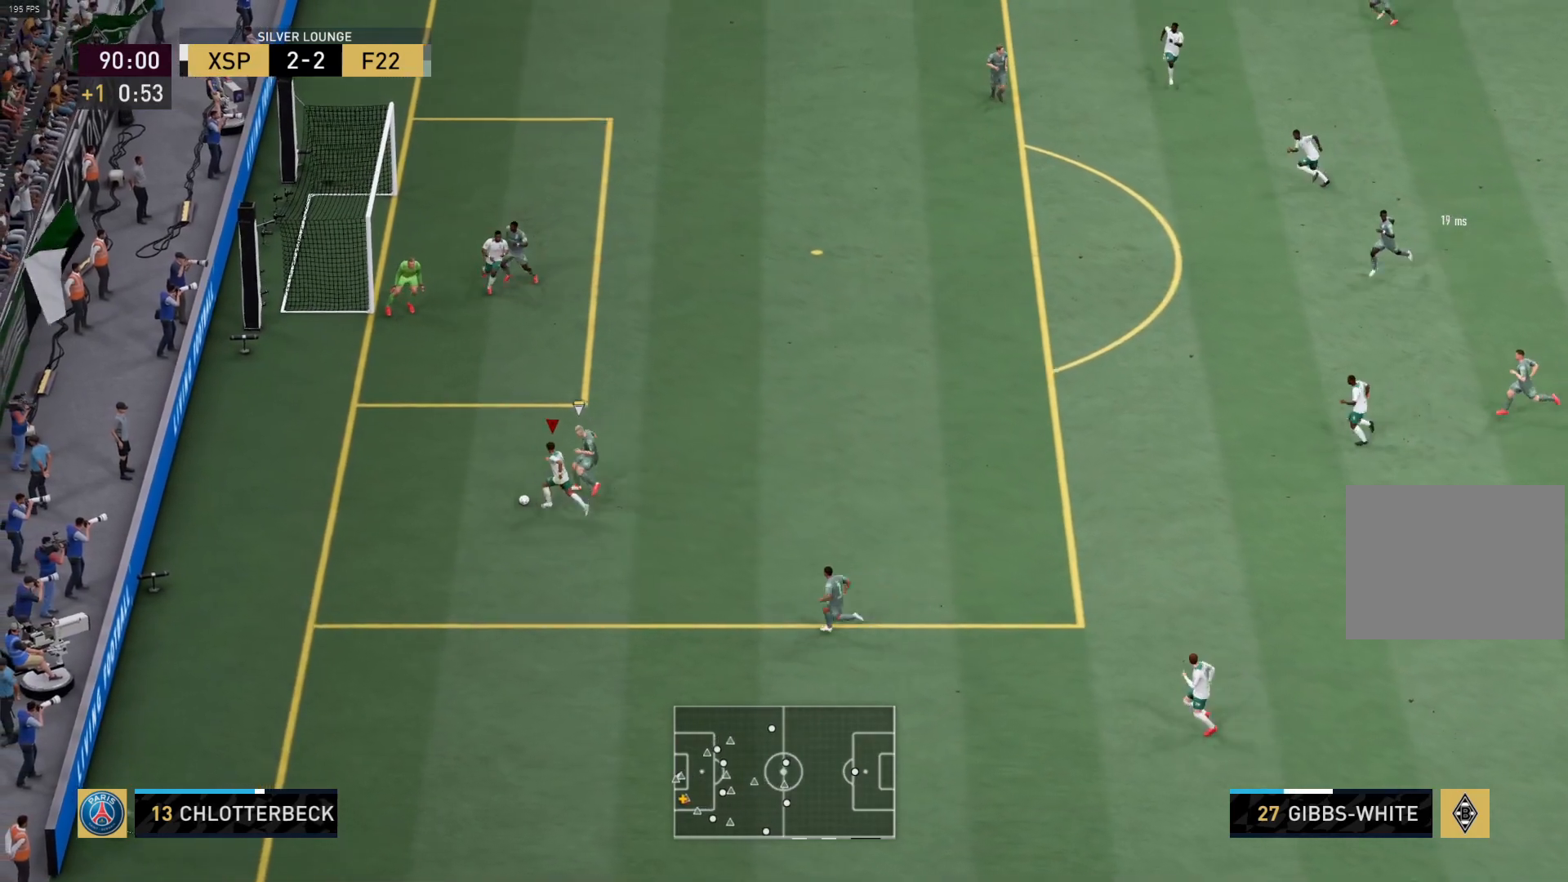
{"buttons": [], "left_stick": "up", "right_stick": "center", "events": [[33, "left_stick", "up"], [150, "CROSS", "down"], [250, "CROSS", "up"]]}
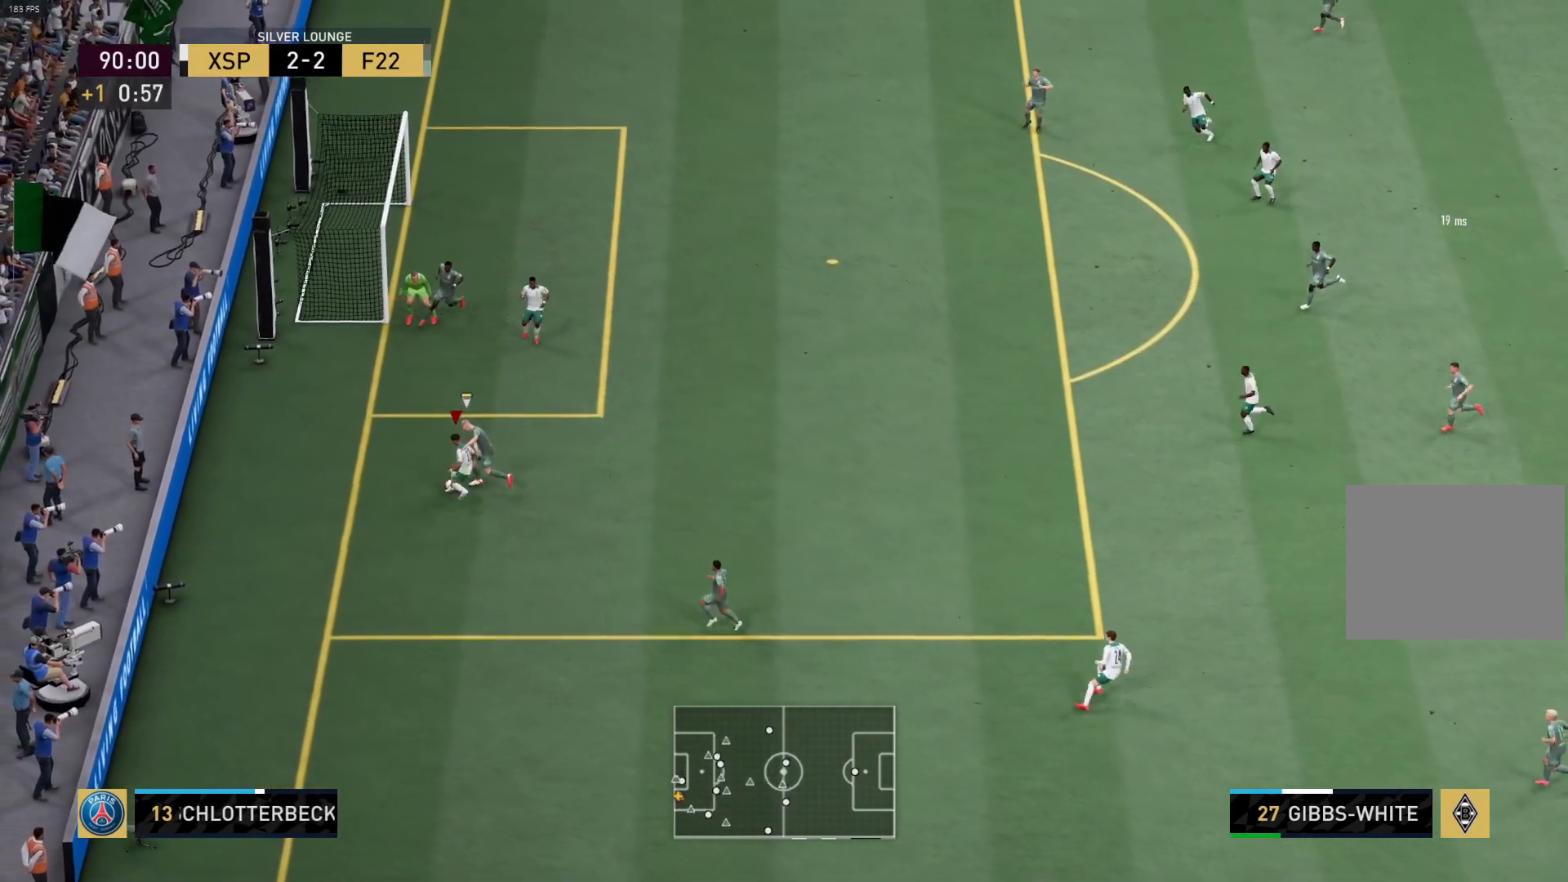
{"buttons": [], "left_stick": "up-right", "right_stick": "center", "events": [[67, "left_stick", "up-right"]]}
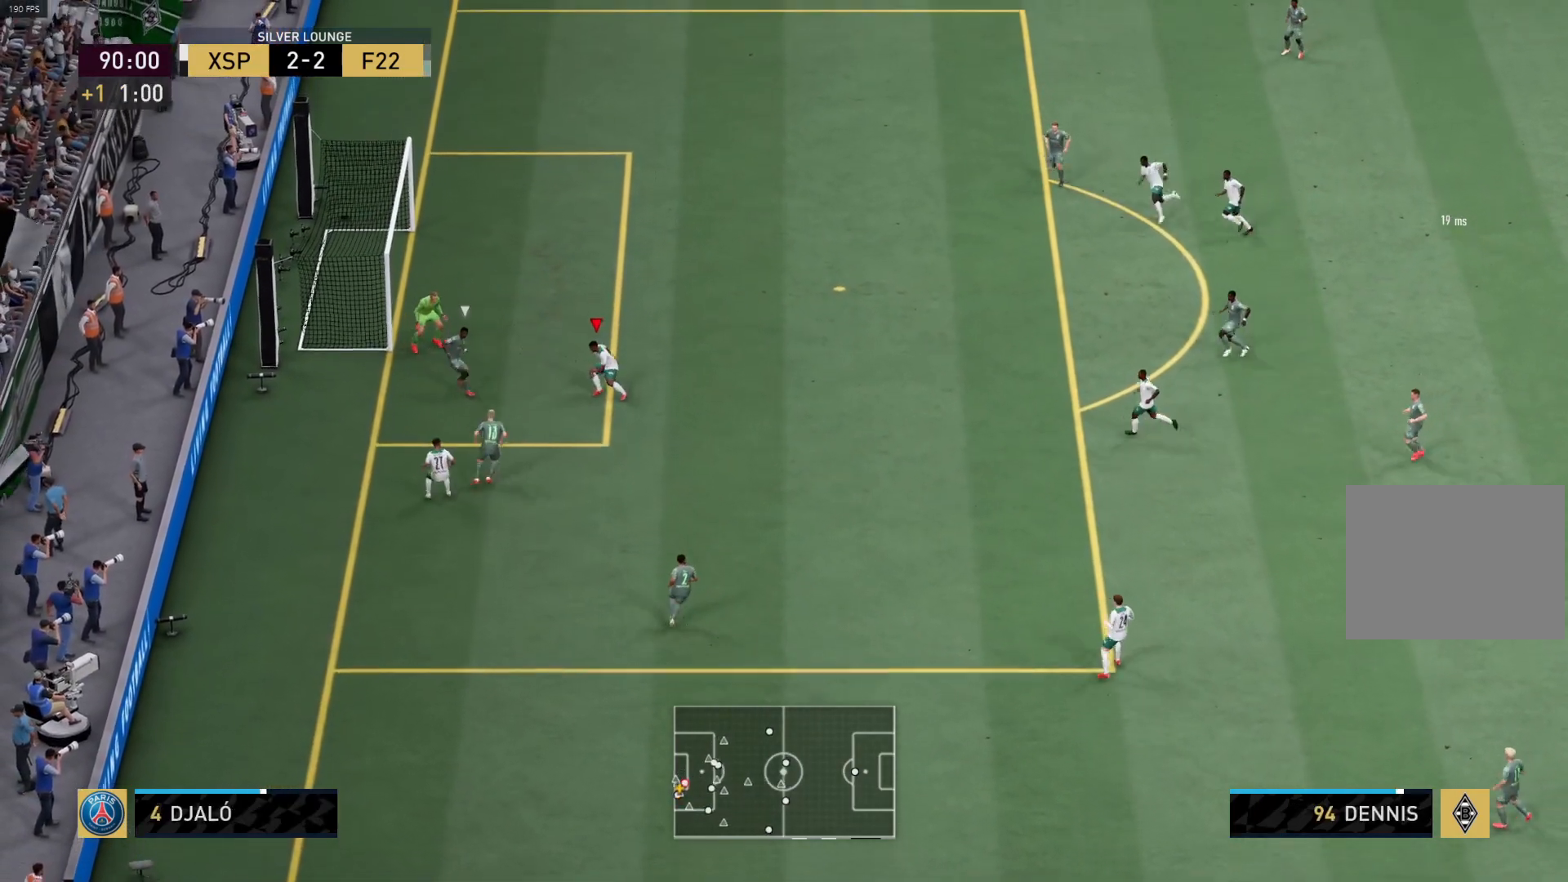
{"buttons": [], "left_stick": "up-right", "right_stick": "center", "events": [[17, "left_stick", "up"], [350, "SQUARE", "down"], [500, "SQUARE", "up"], [500, "left_stick", "up-right"]]}
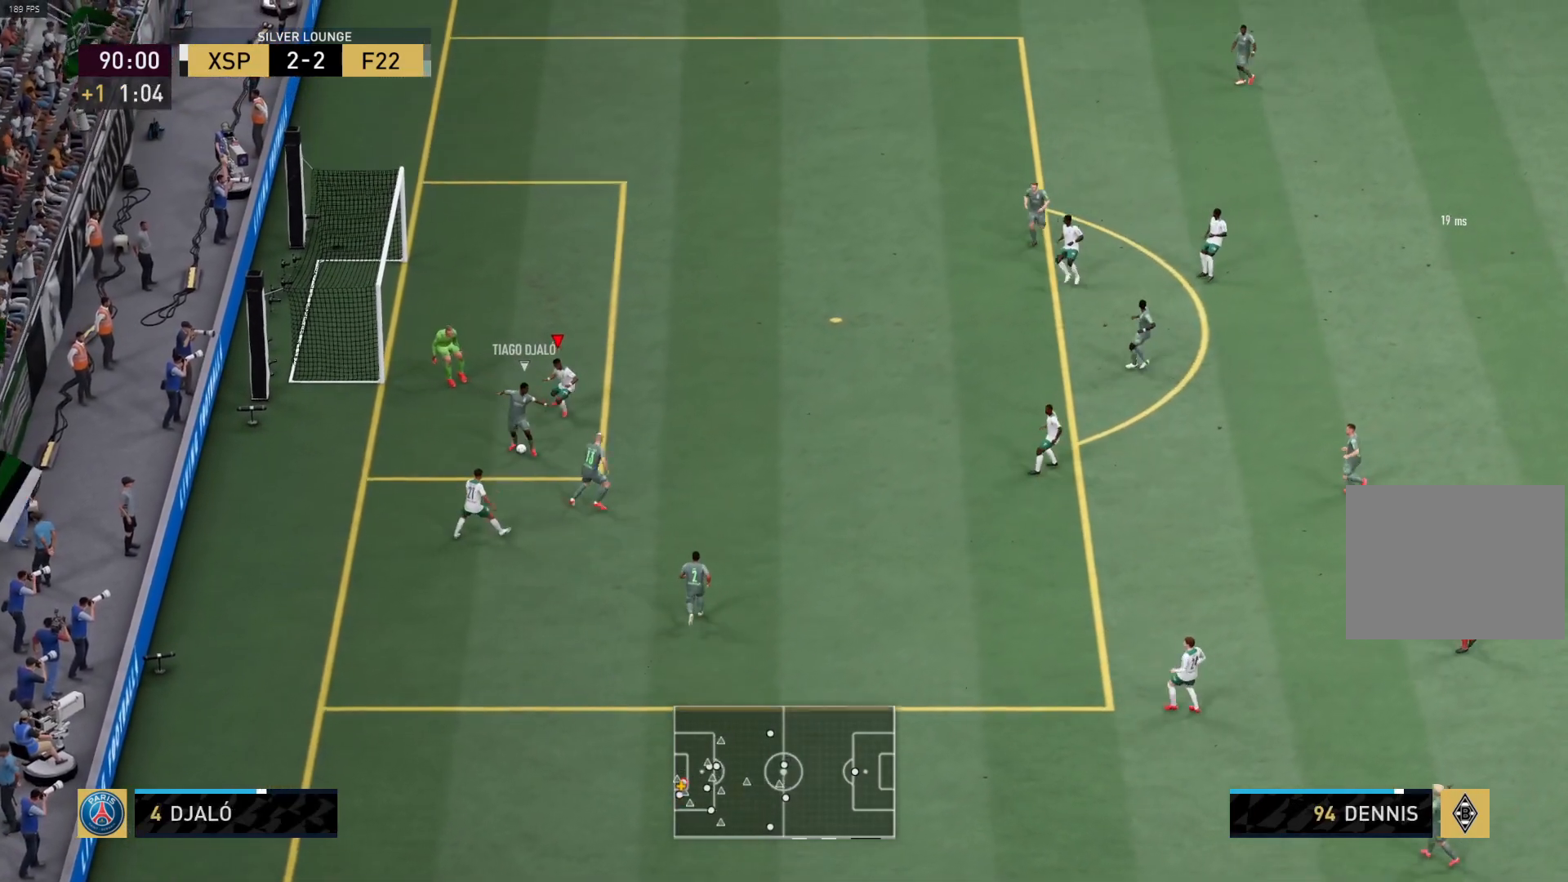
{"buttons": ["R1"], "left_stick": "up-right", "right_stick": "center", "events": [[83, "L1", "down"], [150, "R1", "down"], [200, "L1", "up"]]}
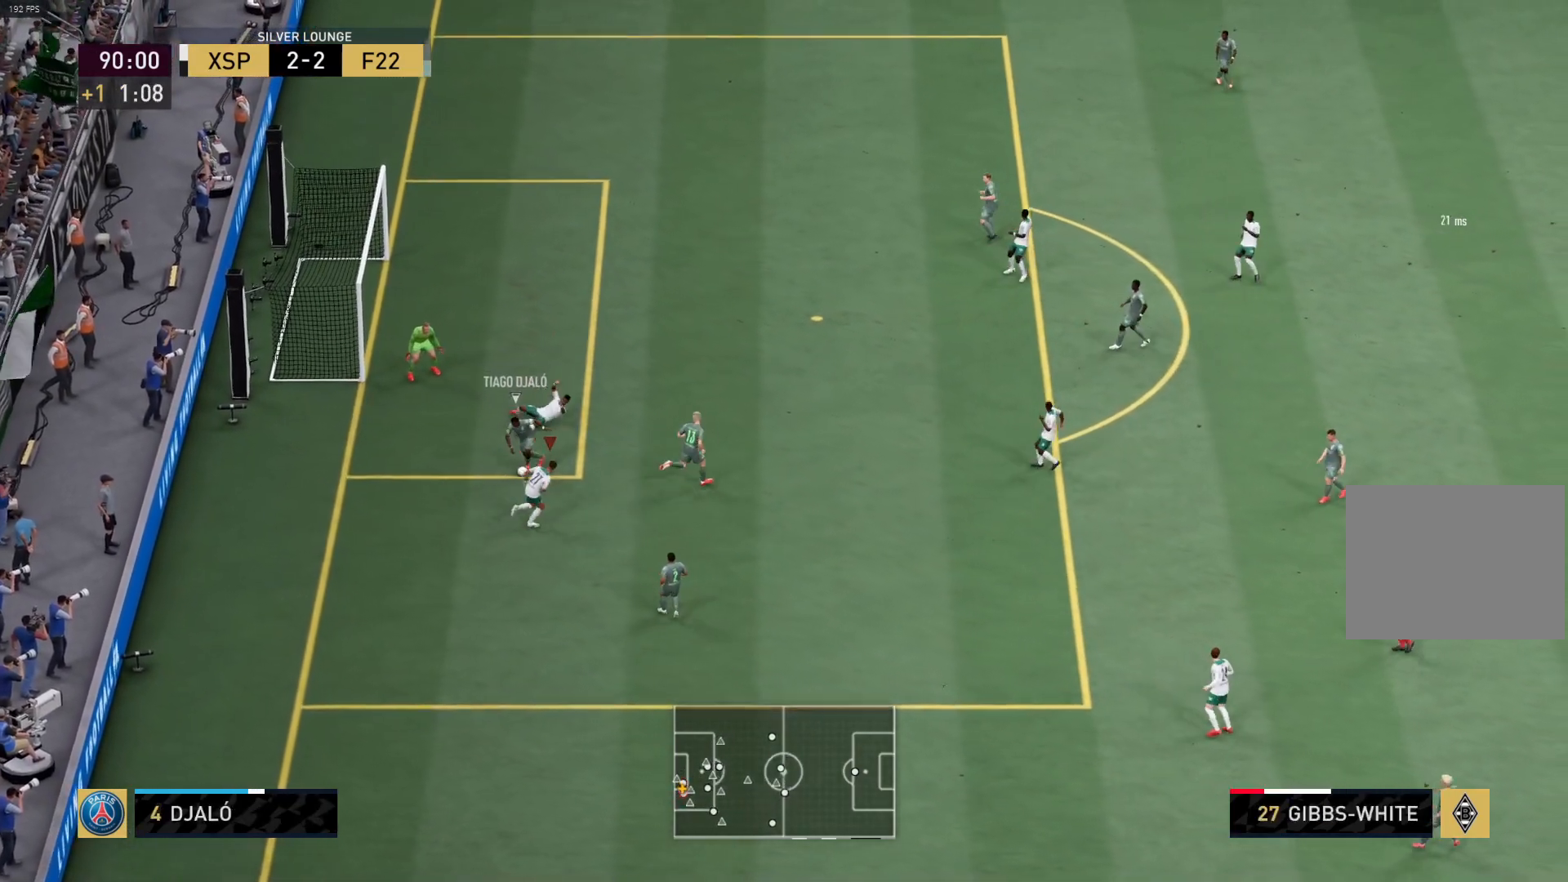
{"buttons": [], "left_stick": "down-left", "right_stick": "center", "events": [[117, "left_stick", "up-left"], [183, "R1", "up"], [300, "left_stick", "down-left"]]}
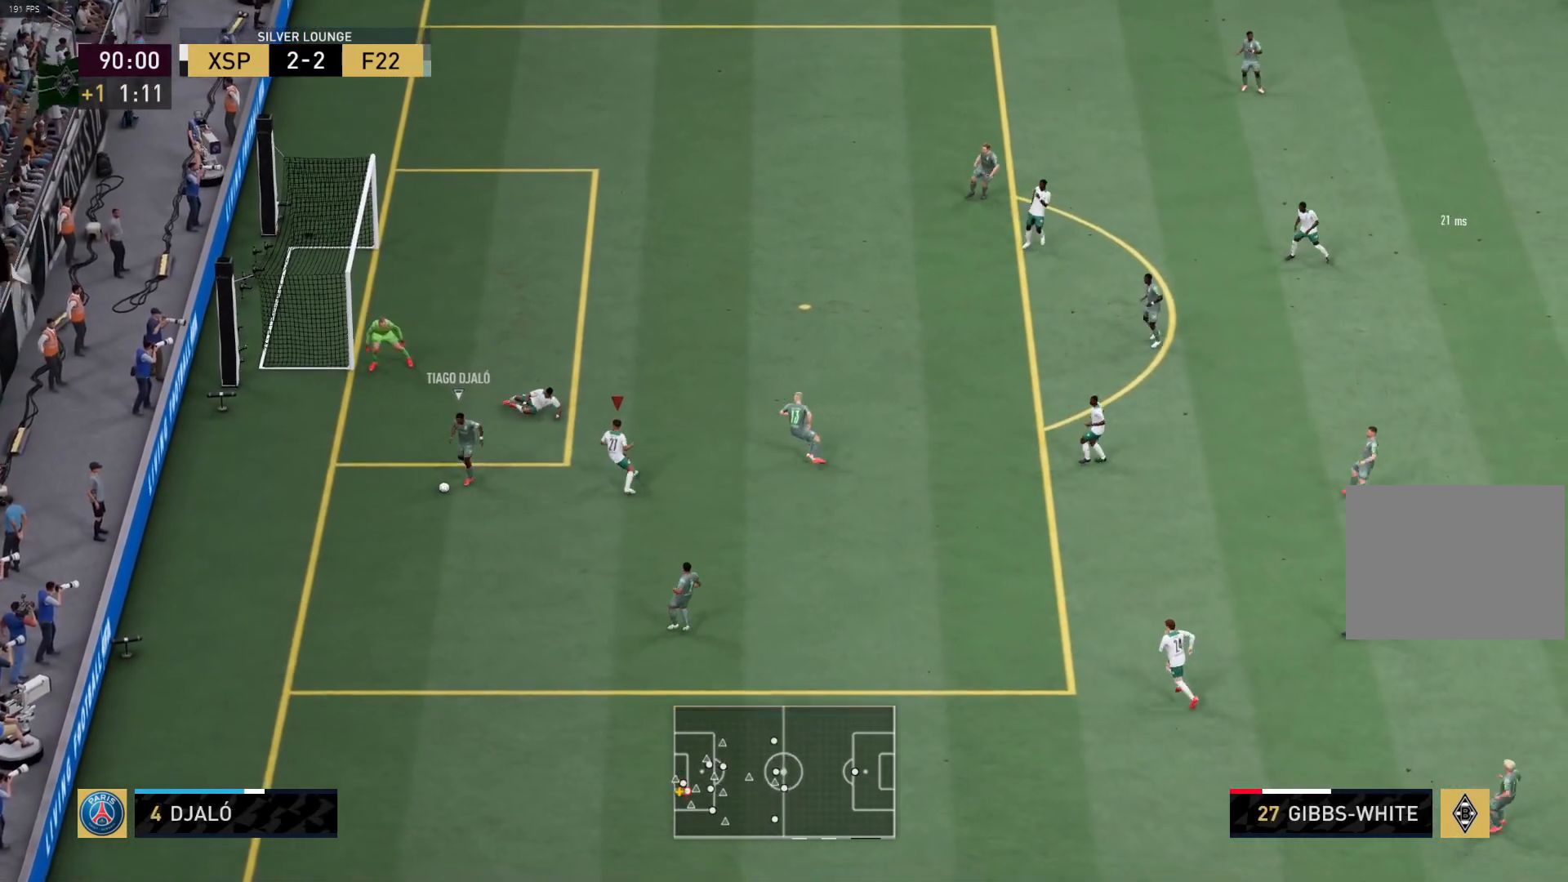
{"buttons": ["L1", "R1"], "left_stick": "down-left", "right_stick": "center", "events": [[133, "R1", "down"], [150, "left_stick", "down"], [450, "L1", "down"], [450, "left_stick", "down-left"]]}
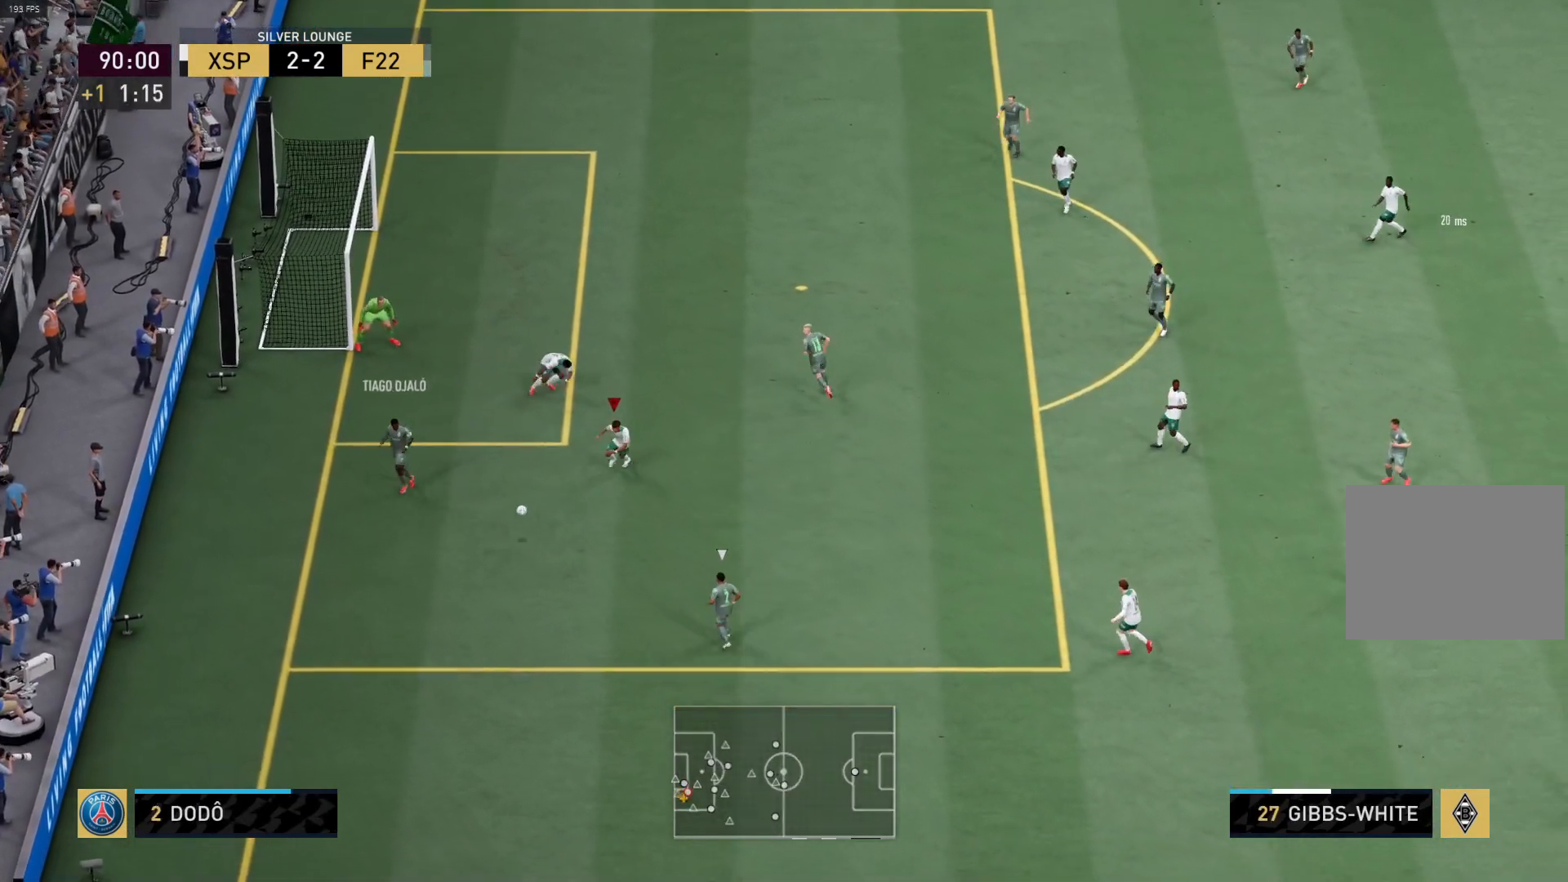
{"buttons": ["R1"], "left_stick": "left", "right_stick": "center", "events": [[100, "L1", "up"], [317, "left_stick", "left"]]}
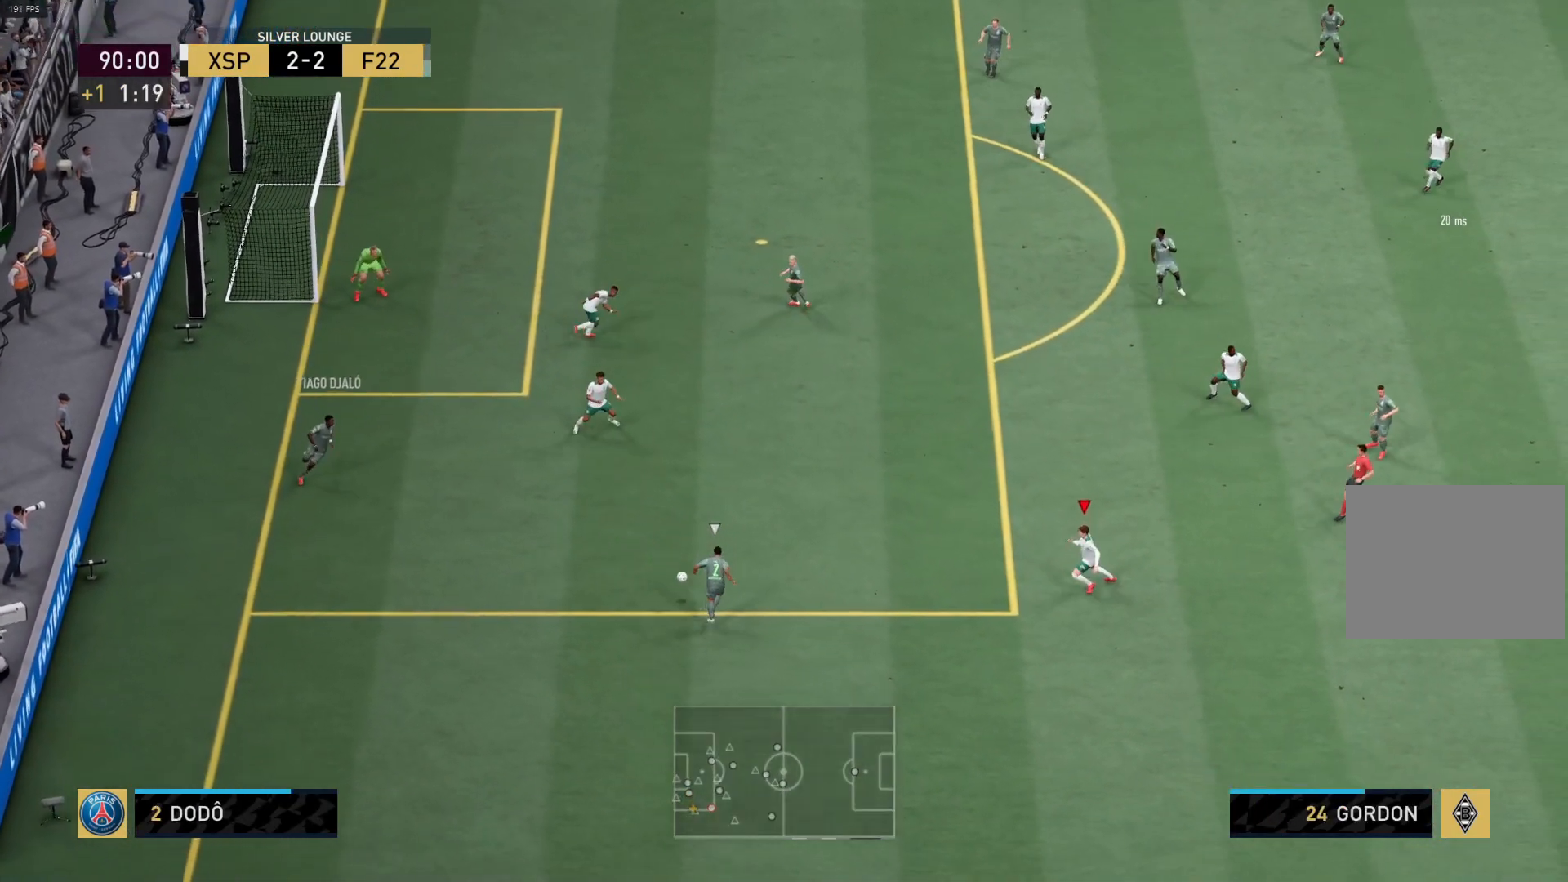
{"buttons": [], "left_stick": "left", "right_stick": "center", "events": [[500, "R1", "up"]]}
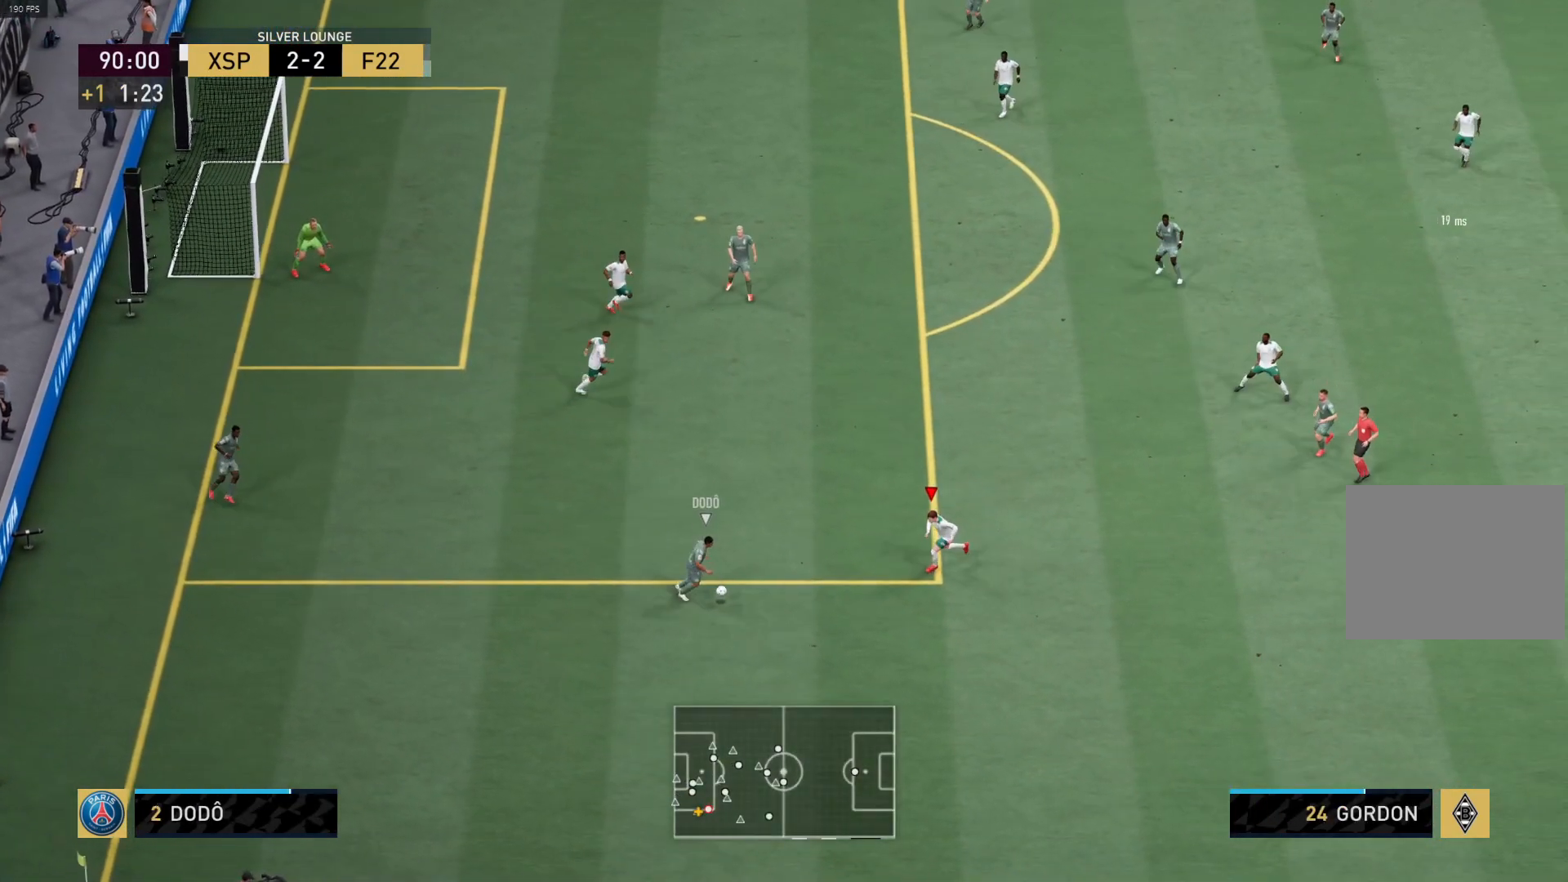
{"buttons": ["R1"], "left_stick": "down-left", "right_stick": "center", "events": [[50, "CIRCLE", "down"], [317, "R1", "down"], [333, "CIRCLE", "up"], [450, "left_stick", "down-left"]]}
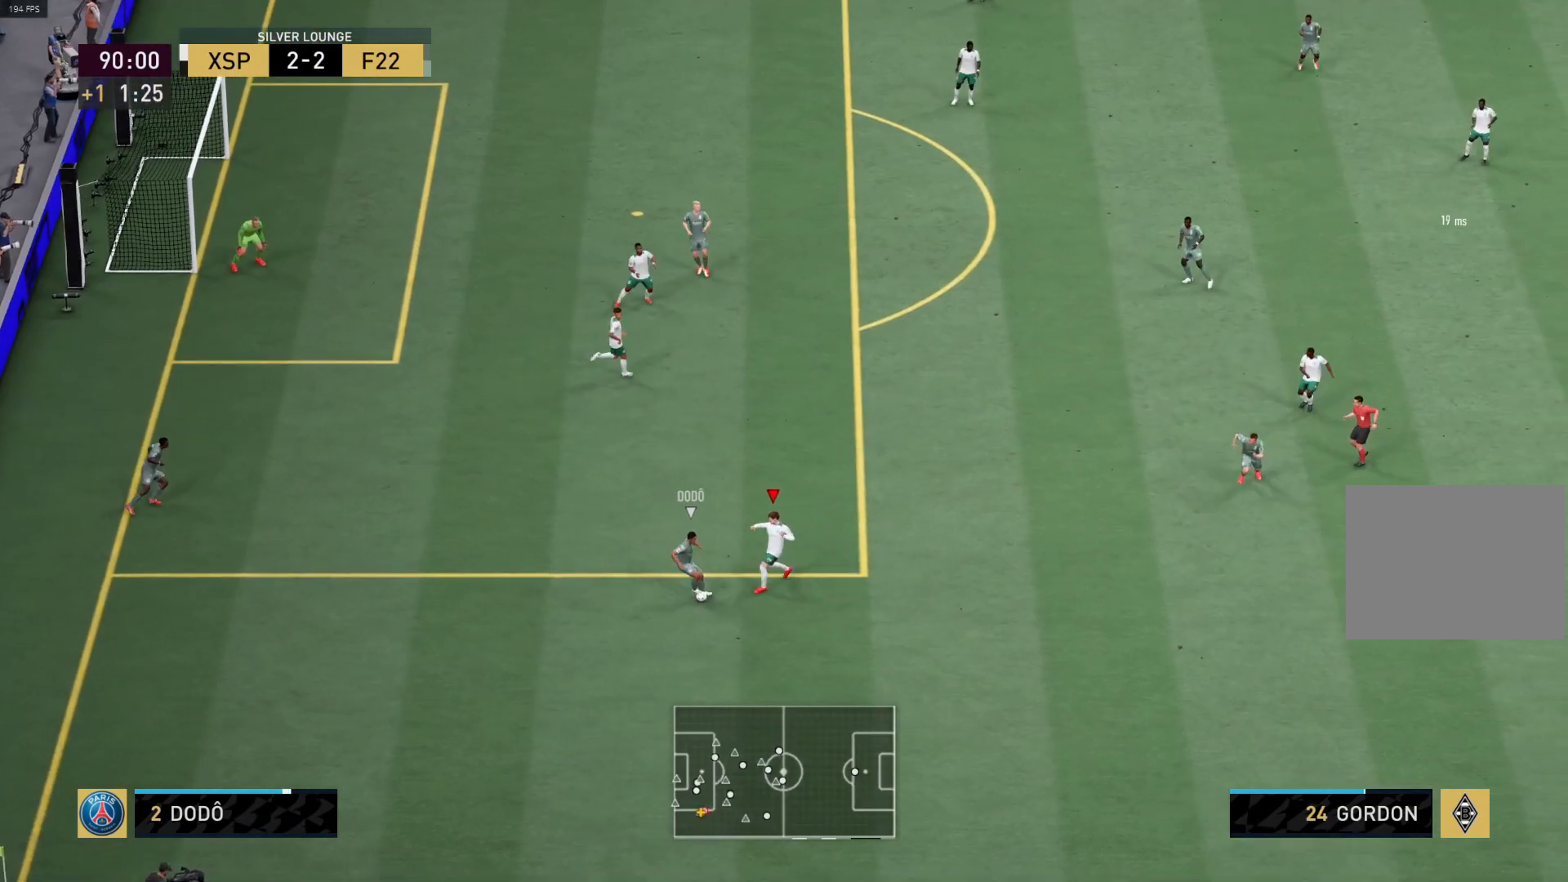
{"buttons": ["R1"], "left_stick": "left", "right_stick": "center", "events": [[217, "R1", "up"], [400, "left_stick", "left"], [483, "R1", "down"]]}
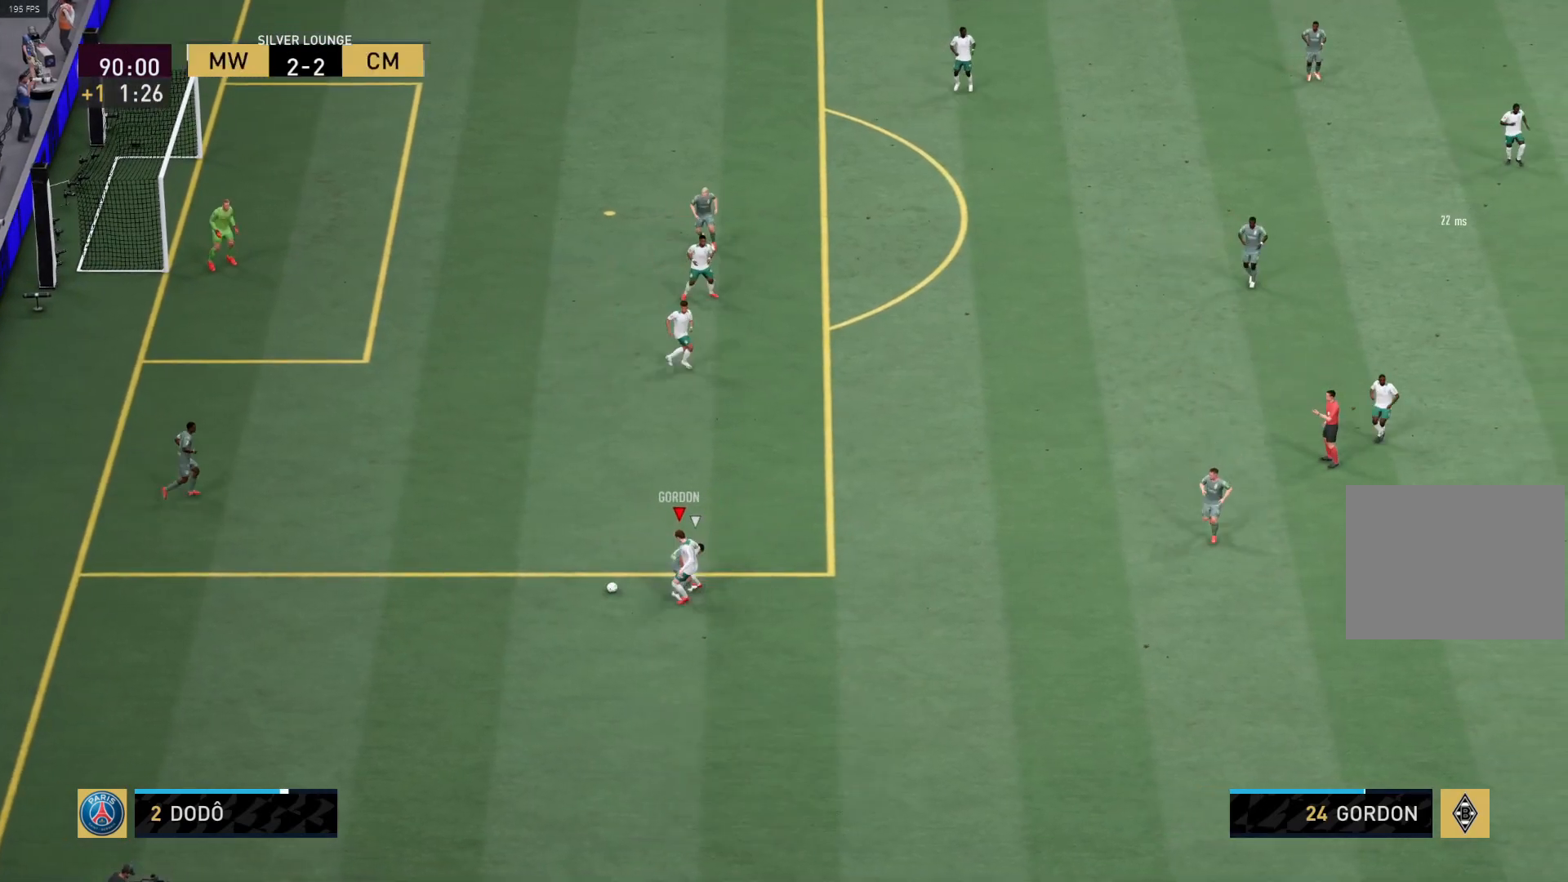
{"buttons": [], "left_stick": "center", "right_stick": "center", "events": [[367, "R1", "up"], [450, "left_stick", "center"]]}
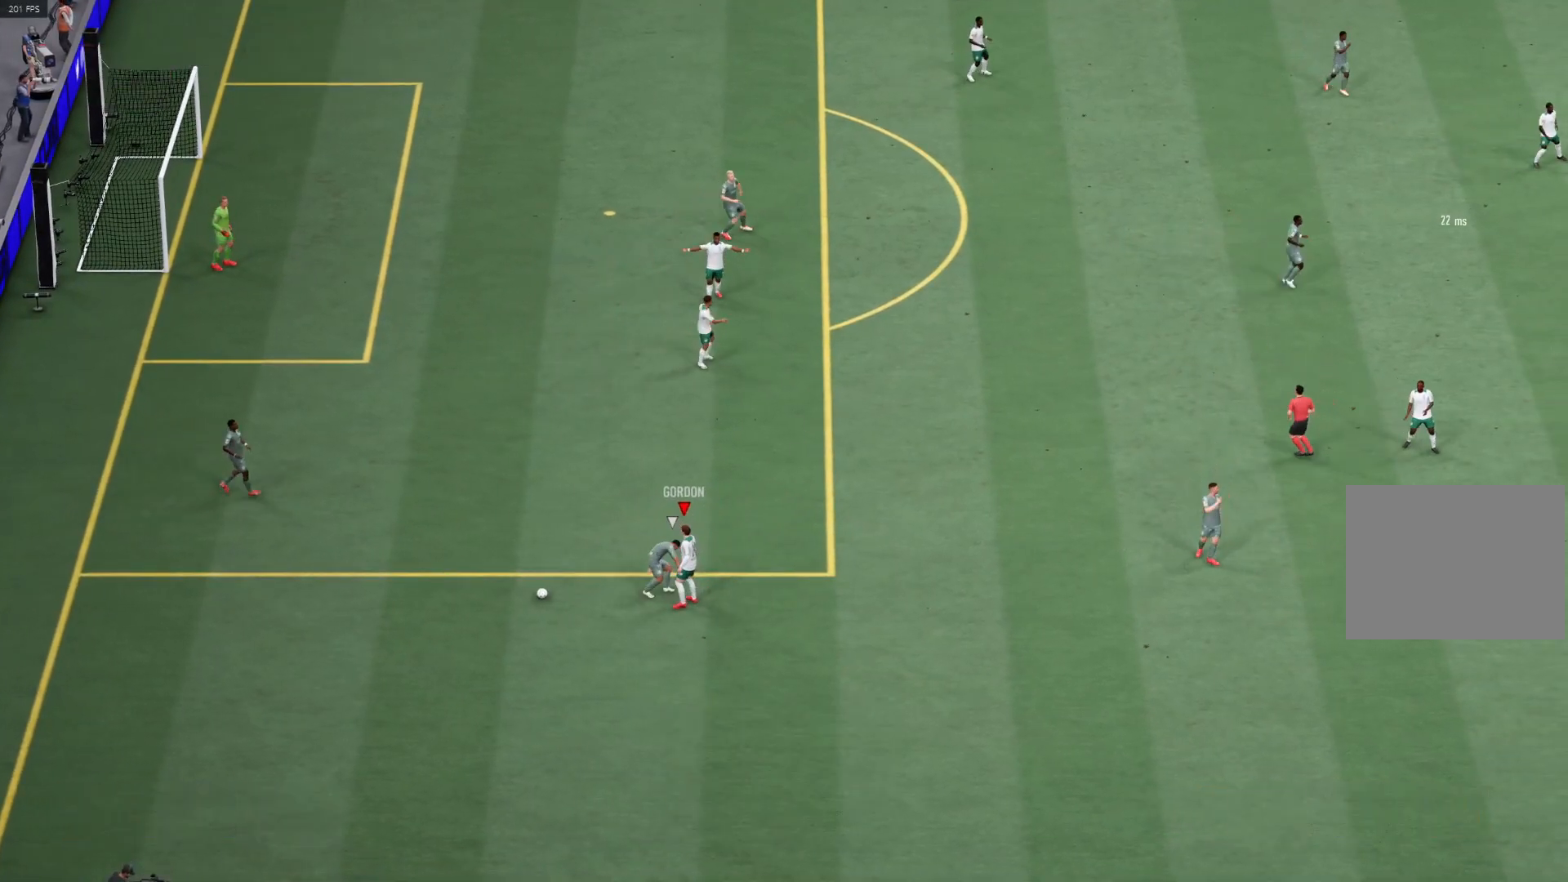
{"buttons": ["CROSS"], "left_stick": "center", "right_stick": "center", "events": [[50, "CROSS", "down"], [250, "CROSS", "up"], [500, "CROSS", "down"]]}
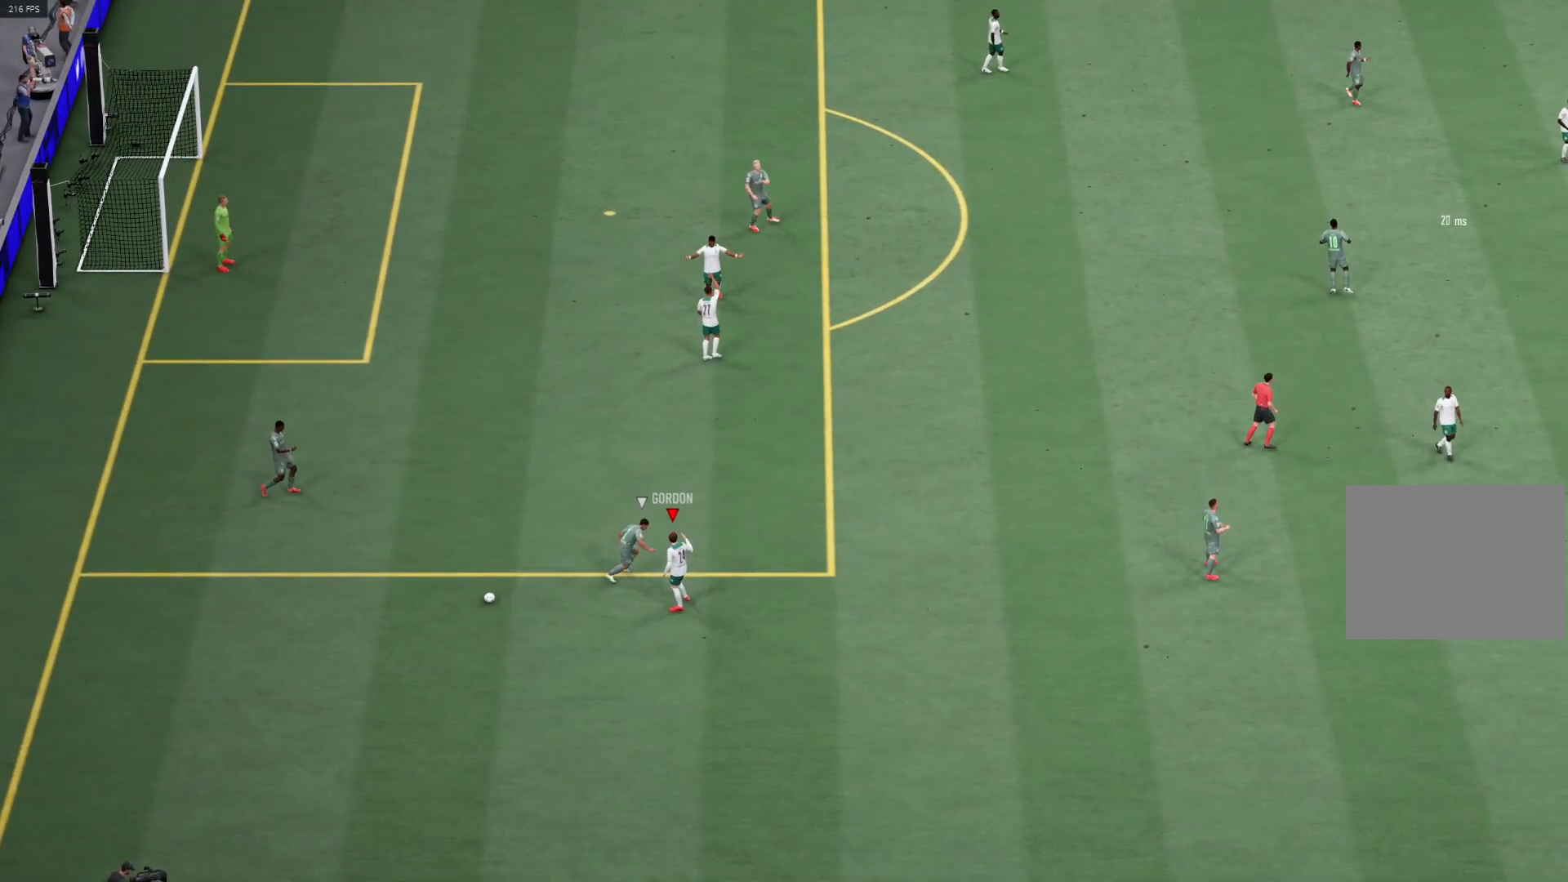
{"buttons": [], "left_stick": "center", "right_stick": "center", "events": [[150, "CROSS", "up"], [350, "CROSS", "down"], [500, "CROSS", "up"]]}
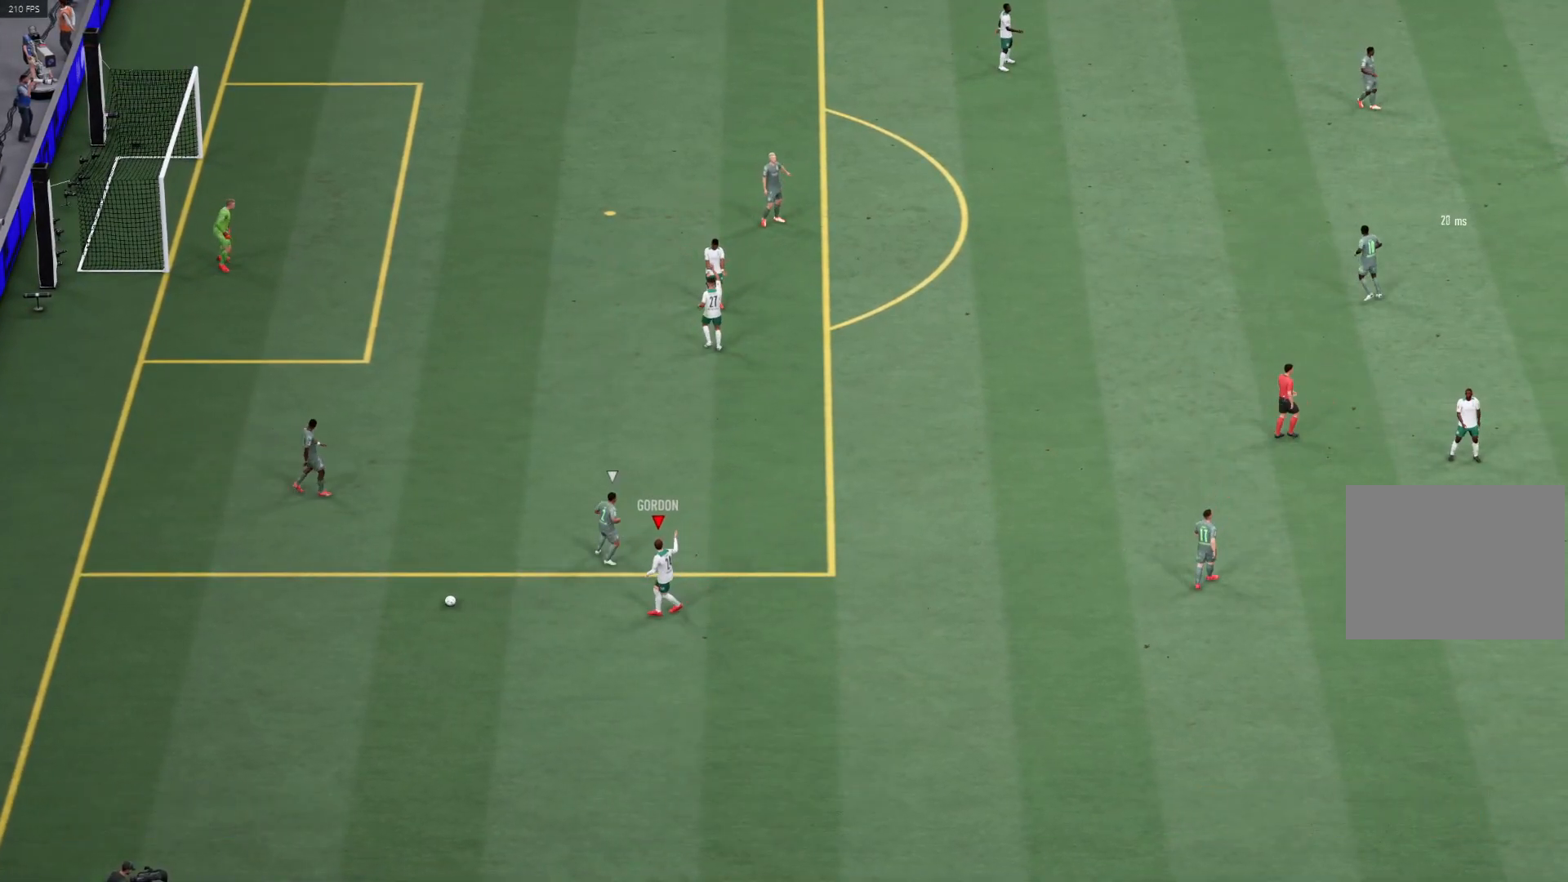
{"buttons": [], "left_stick": "center", "right_stick": "center", "events": [[100, "CROSS", "down"], [300, "CROSS", "up"], [333, "CROSS", "down"], [500, "CROSS", "up"]]}